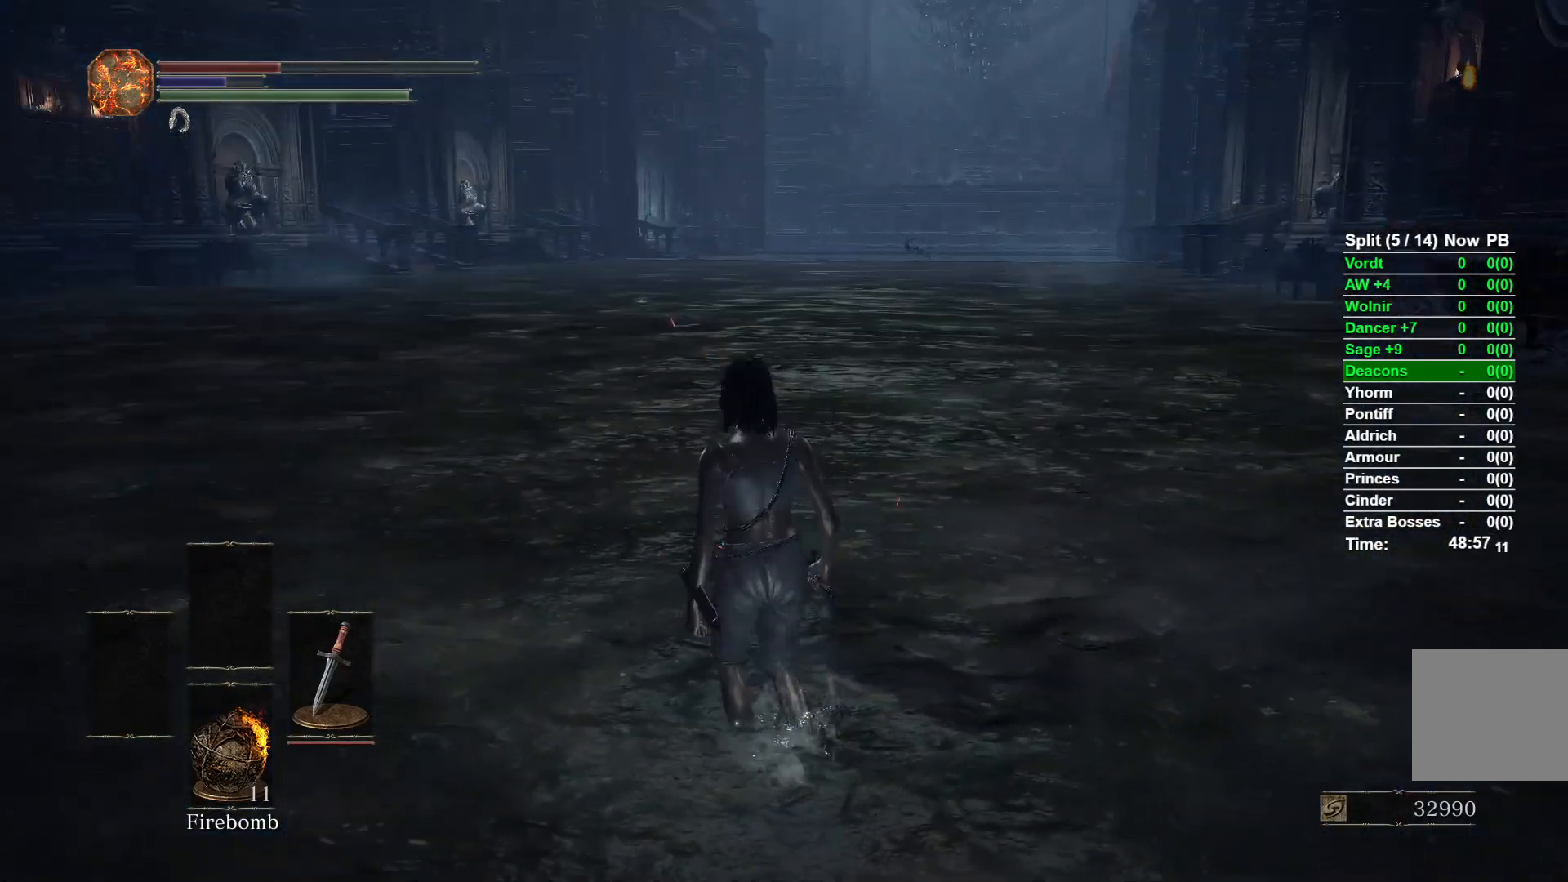
Gameplay with a controller (Xbox layout); each line is a JSON object with the inputs held at the frame after it. "events" lists button and stick changes between this image and that frame as [ms after this image, input, new state], when the widget could be followed in between.
{"buttons": [], "left_stick": "up", "right_stick": "down-right", "events": [[300, "left_stick", "up"], [417, "right_stick", "down-right"], [433, "L2", "up"]]}
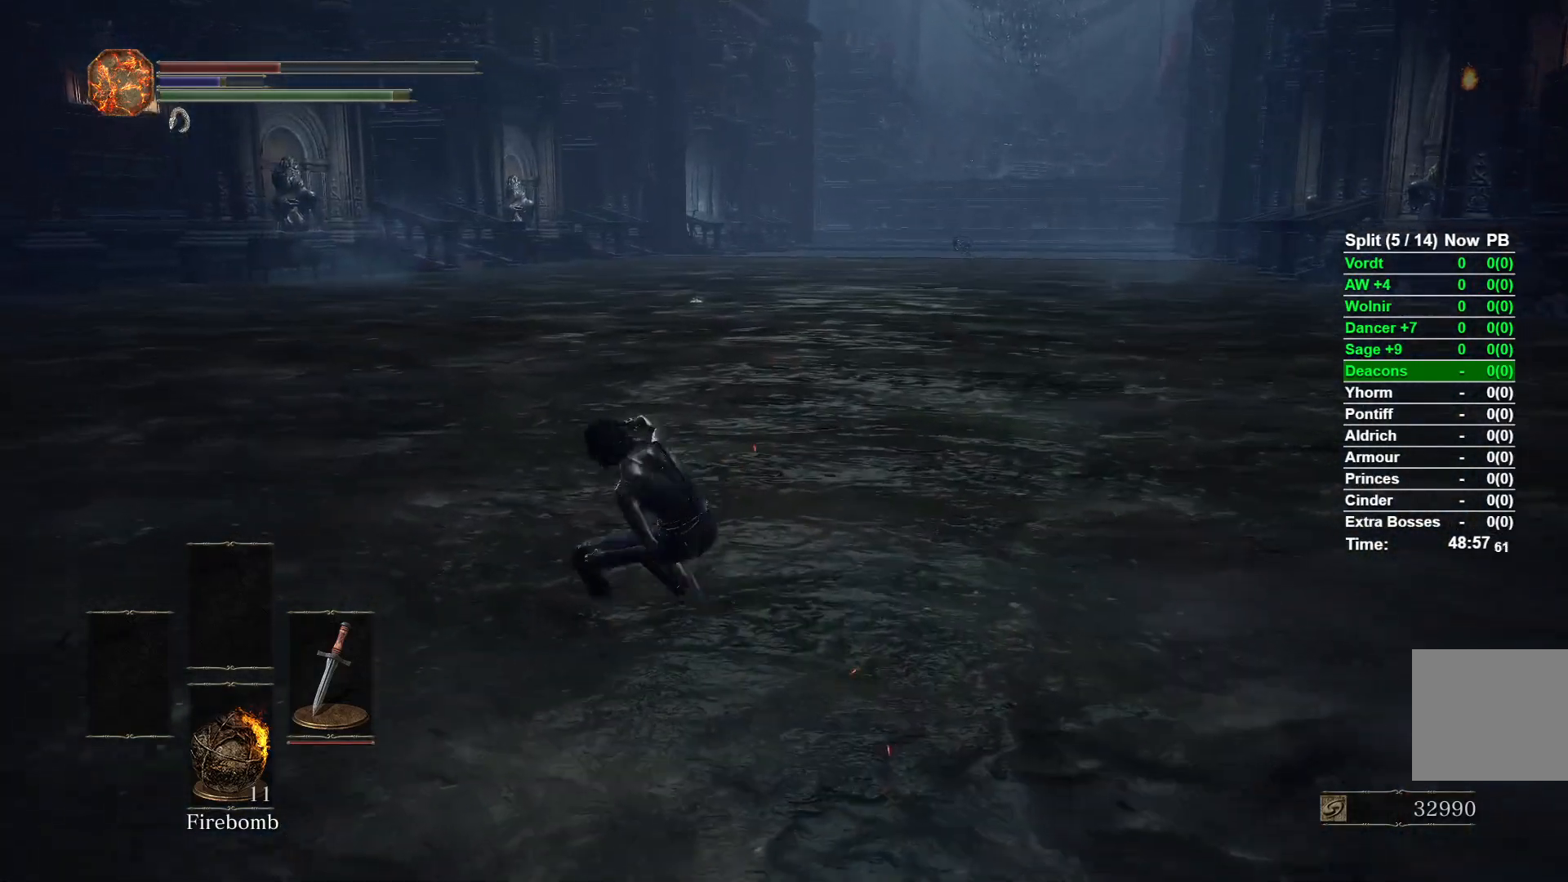
{"buttons": ["L2"], "left_stick": "up", "right_stick": "center", "events": [[17, "right_stick", "right"], [167, "L2", "down"], [350, "right_stick", "center"]]}
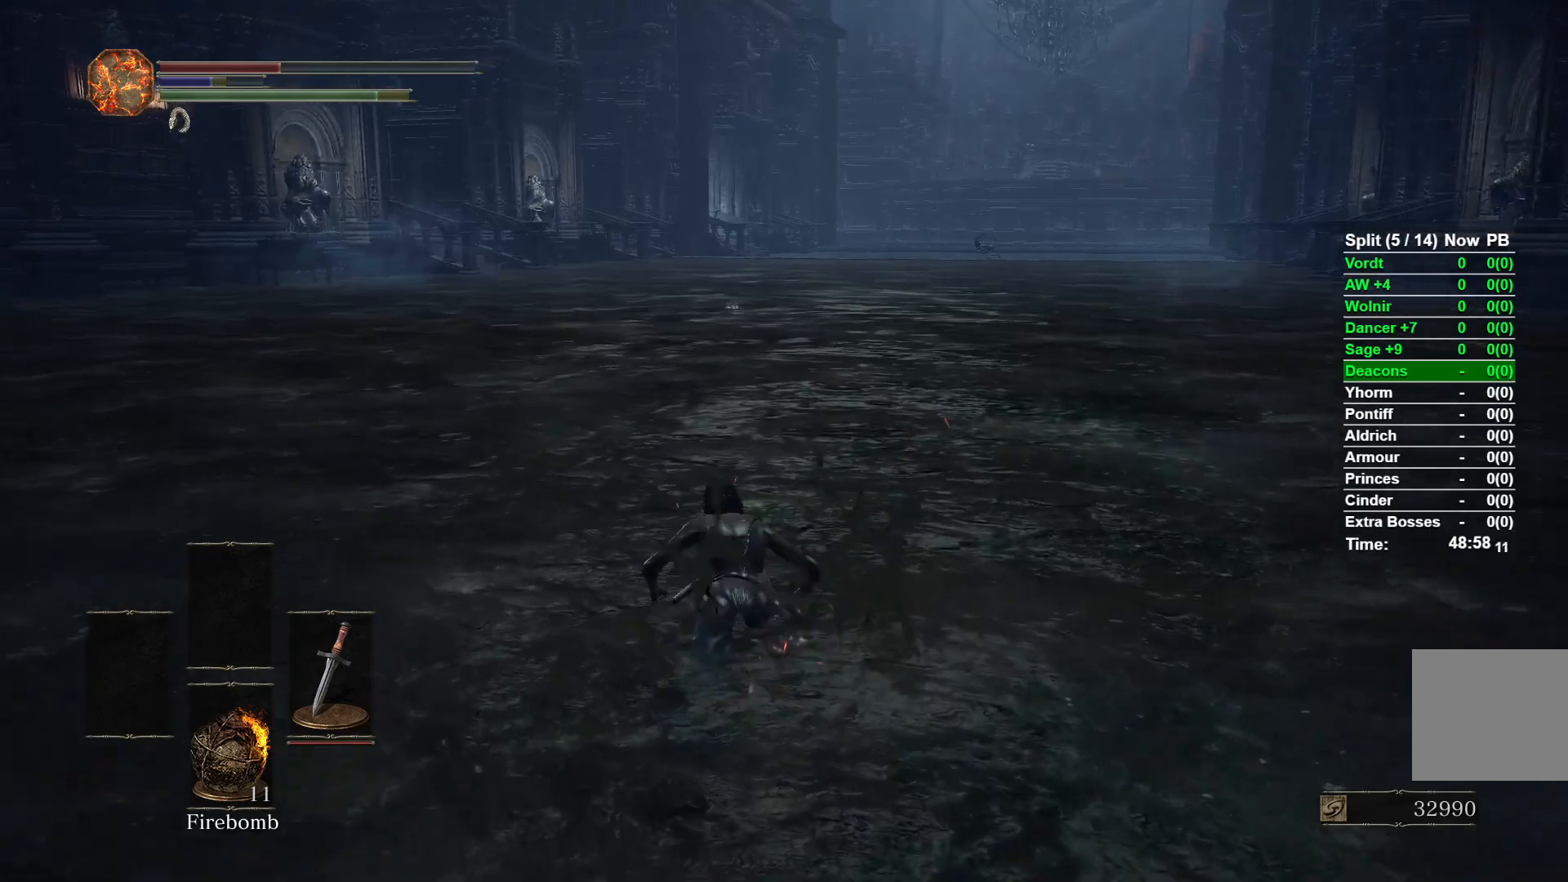
{"buttons": ["L2"], "left_stick": "up", "right_stick": "center", "events": [[33, "right_stick", "right"], [267, "right_stick", "center"], [300, "L2", "up"], [400, "L2", "down"]]}
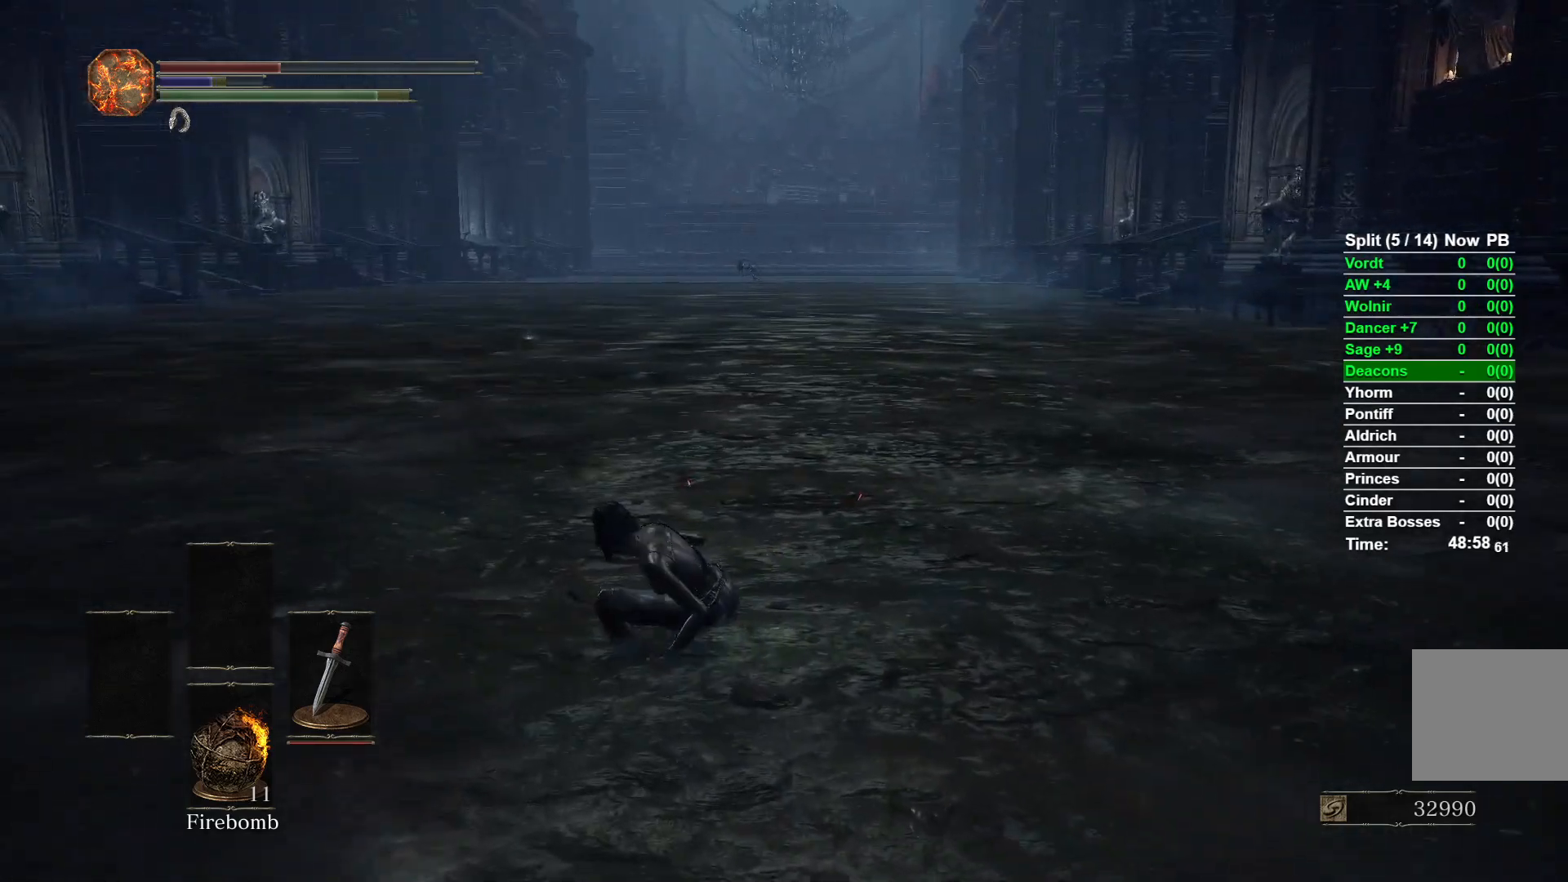
{"buttons": ["L2"], "left_stick": "up", "right_stick": "center", "events": []}
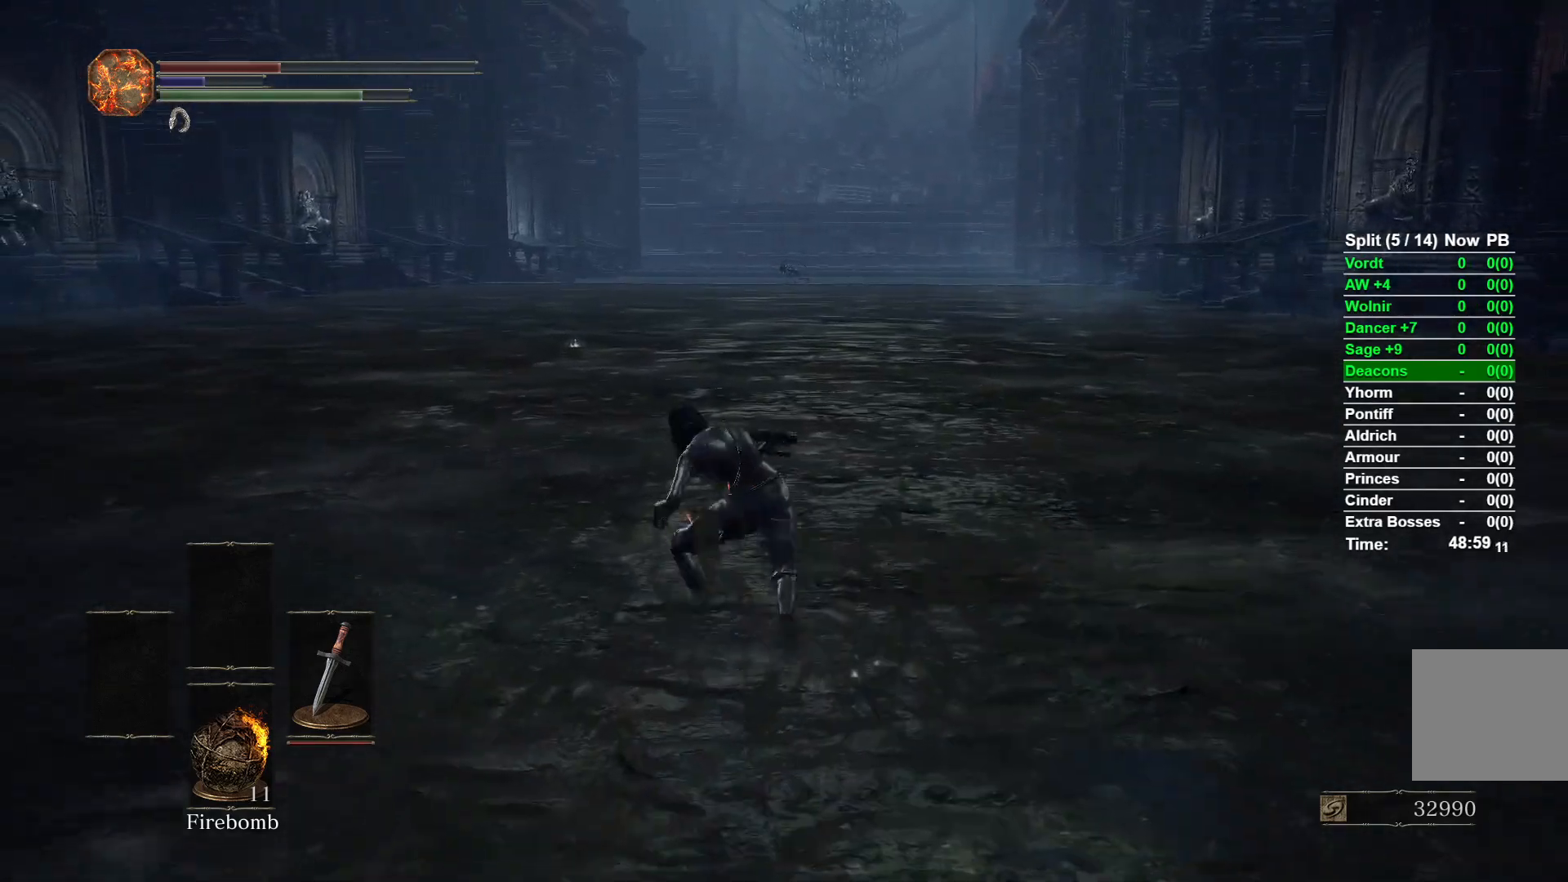
{"buttons": ["L2"], "left_stick": "up", "right_stick": "down-right", "events": [[400, "right_stick", "down-right"]]}
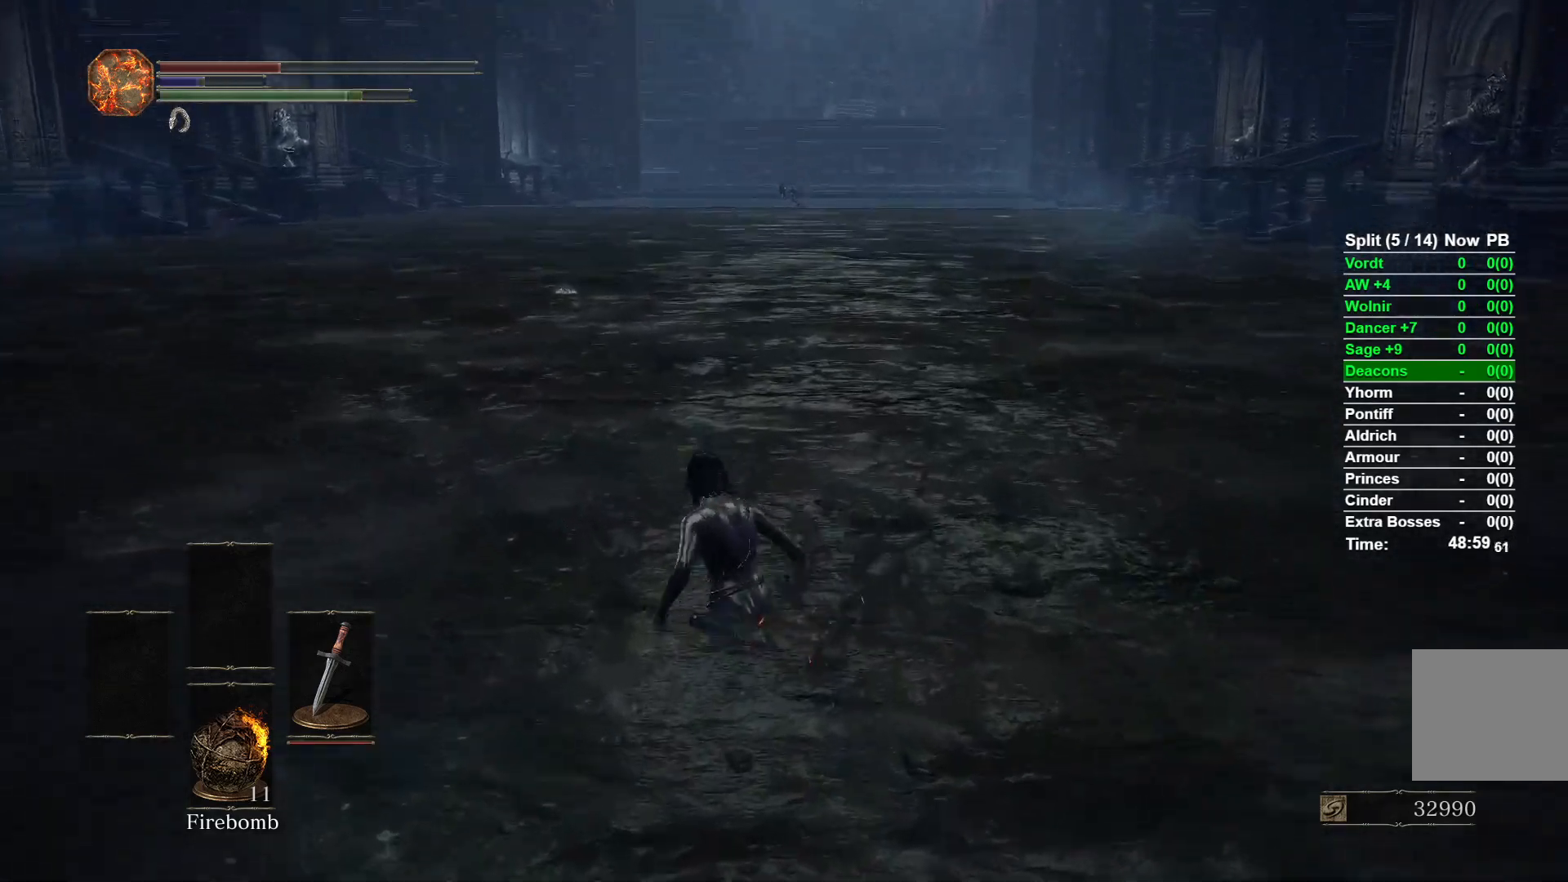
{"buttons": ["L2"], "left_stick": "up", "right_stick": "center", "events": [[250, "right_stick", "center"]]}
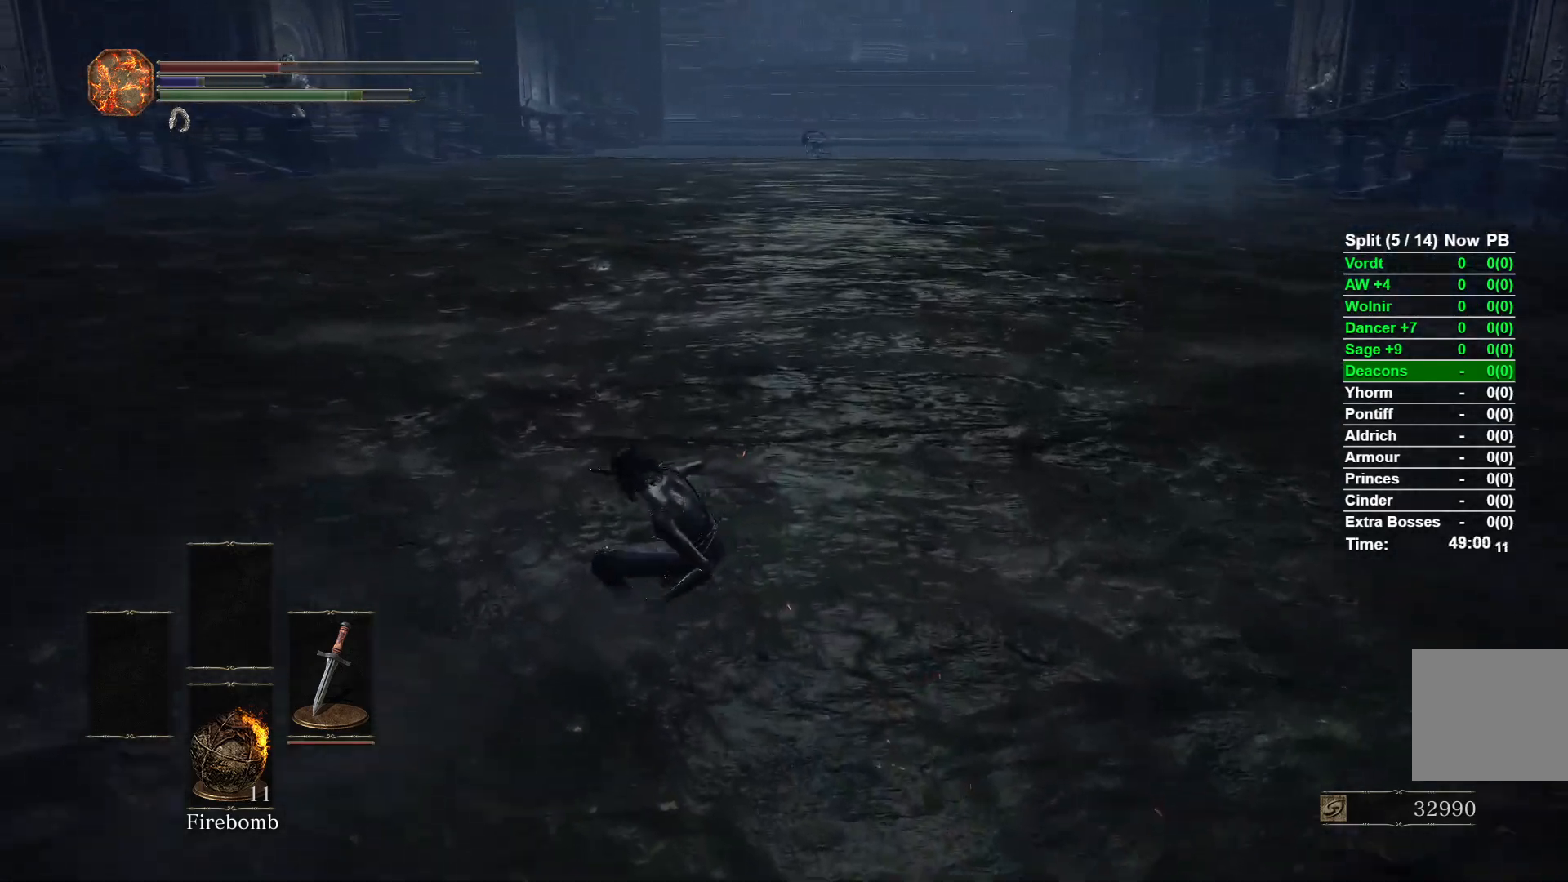
{"buttons": ["L2"], "left_stick": "up", "right_stick": "center", "events": []}
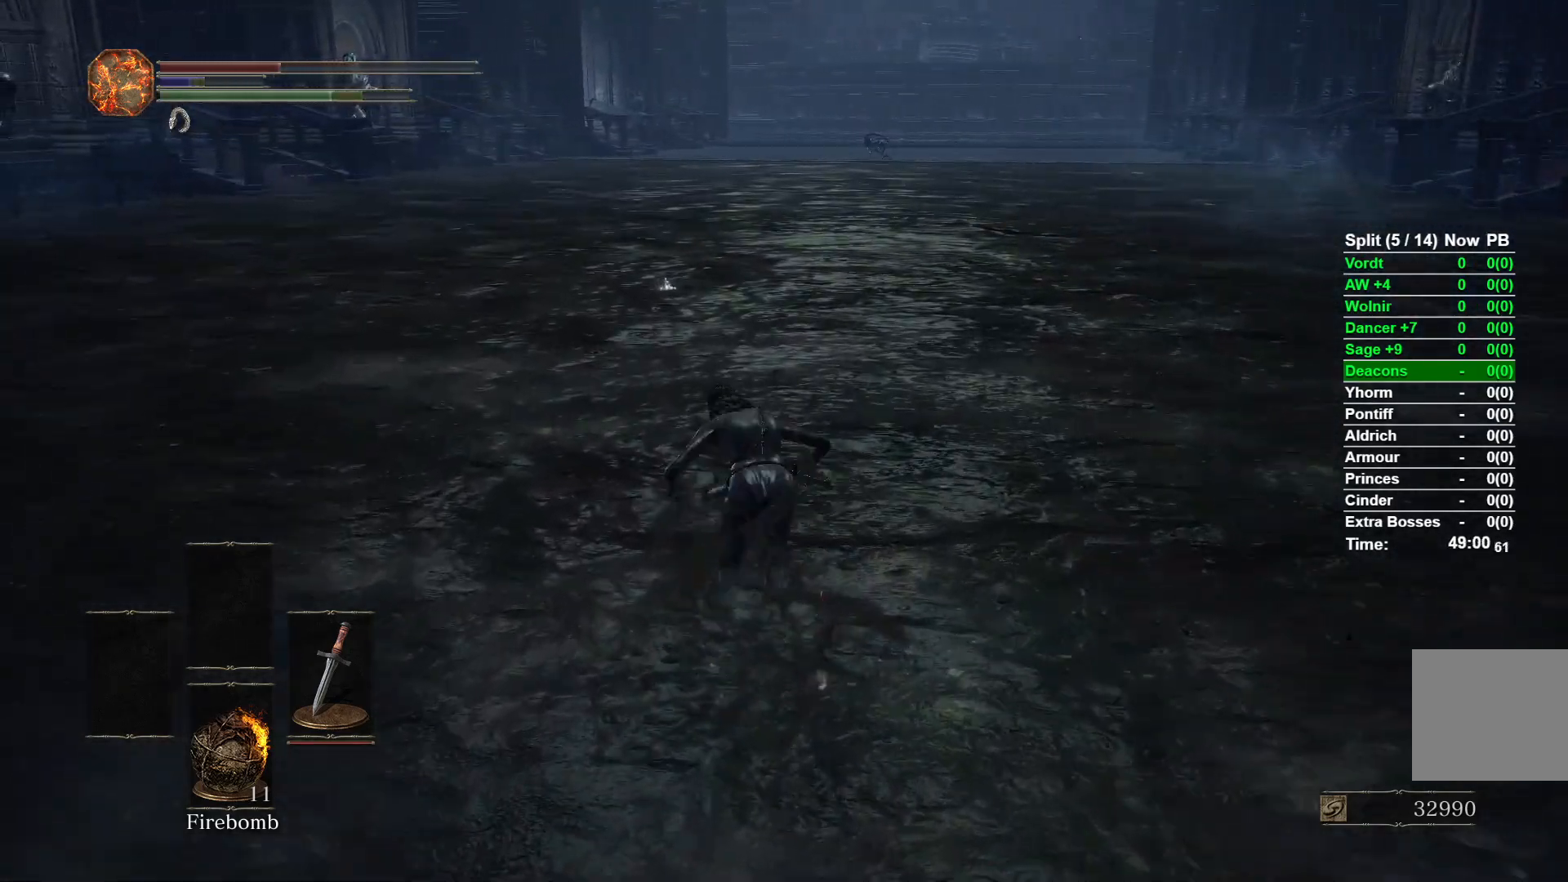
{"buttons": ["L2"], "left_stick": "up", "right_stick": "center", "events": []}
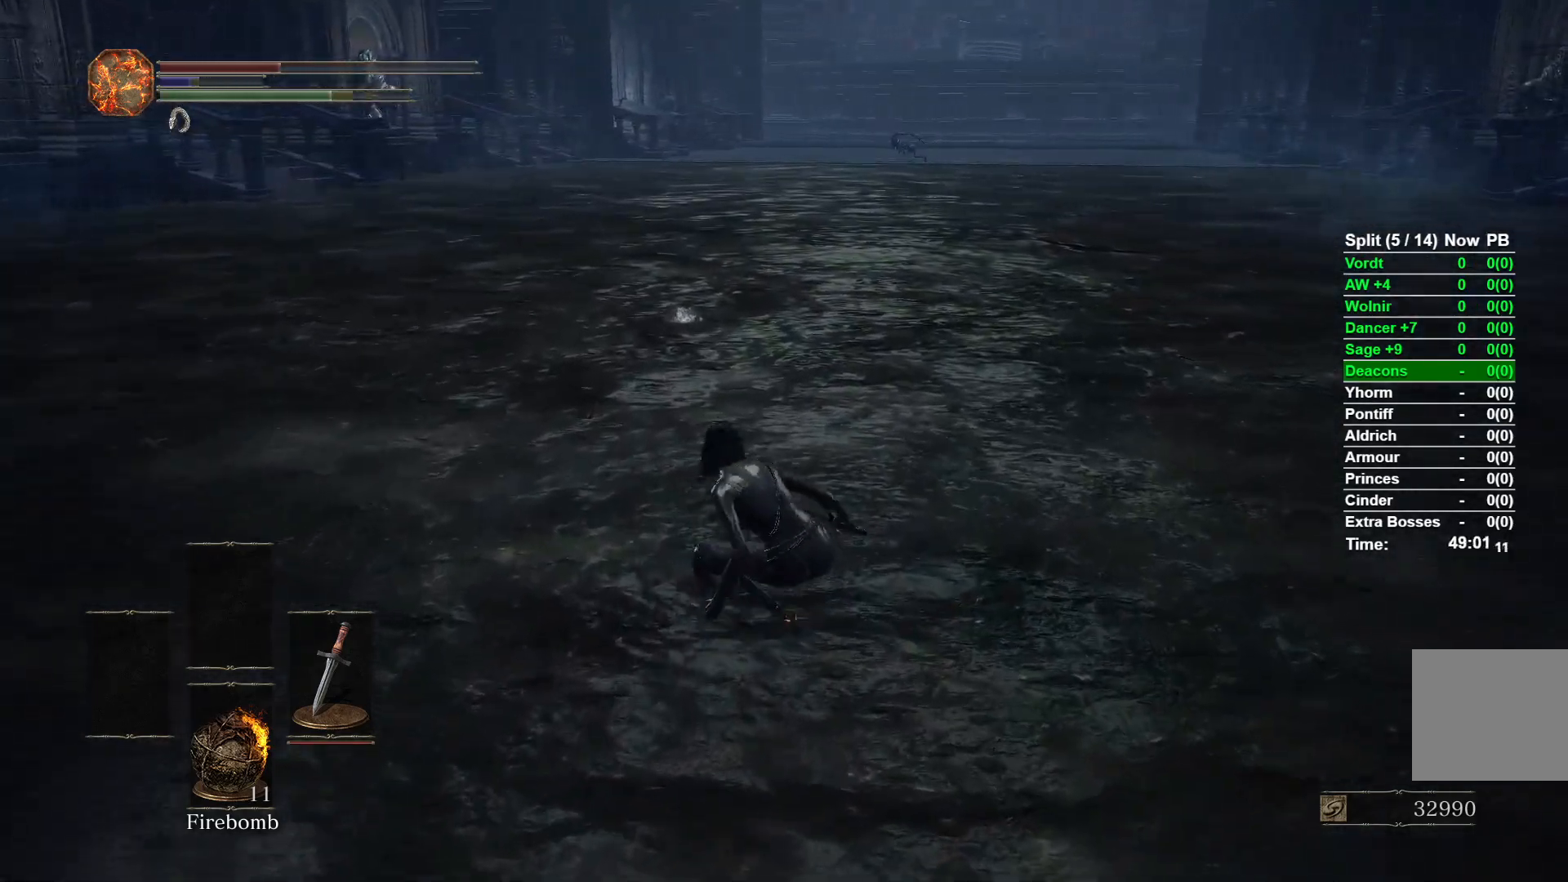
{"buttons": ["L2"], "left_stick": "up", "right_stick": "down-right", "events": [[133, "right_stick", "right"], [433, "right_stick", "down-right"]]}
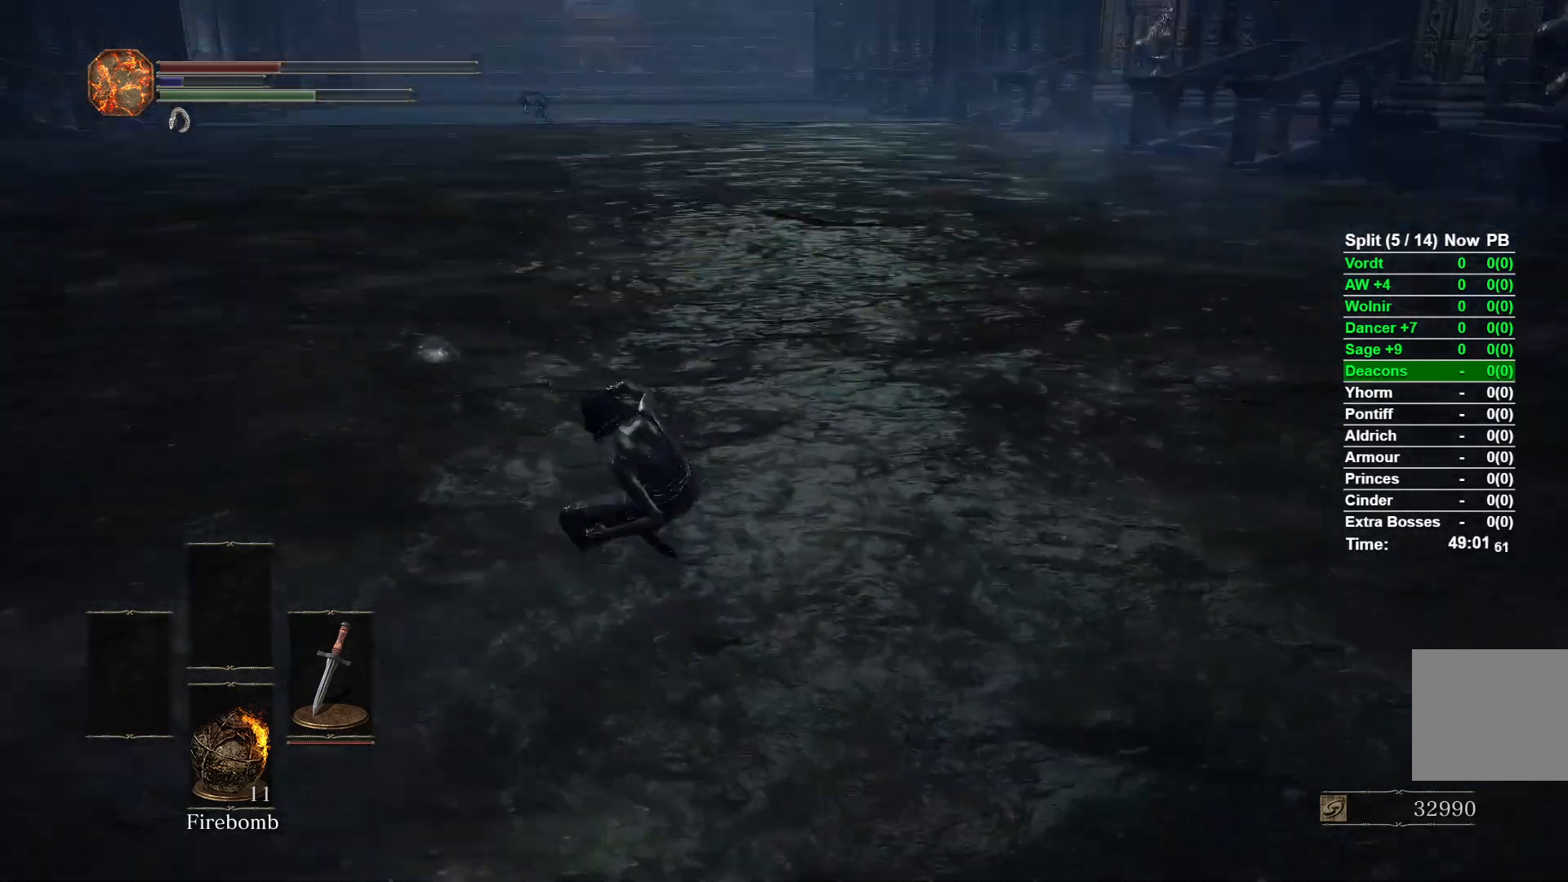
{"buttons": ["L2"], "left_stick": "up-left", "right_stick": "right", "events": [[67, "right_stick", "center"], [117, "left_stick", "up-left"], [450, "right_stick", "right"]]}
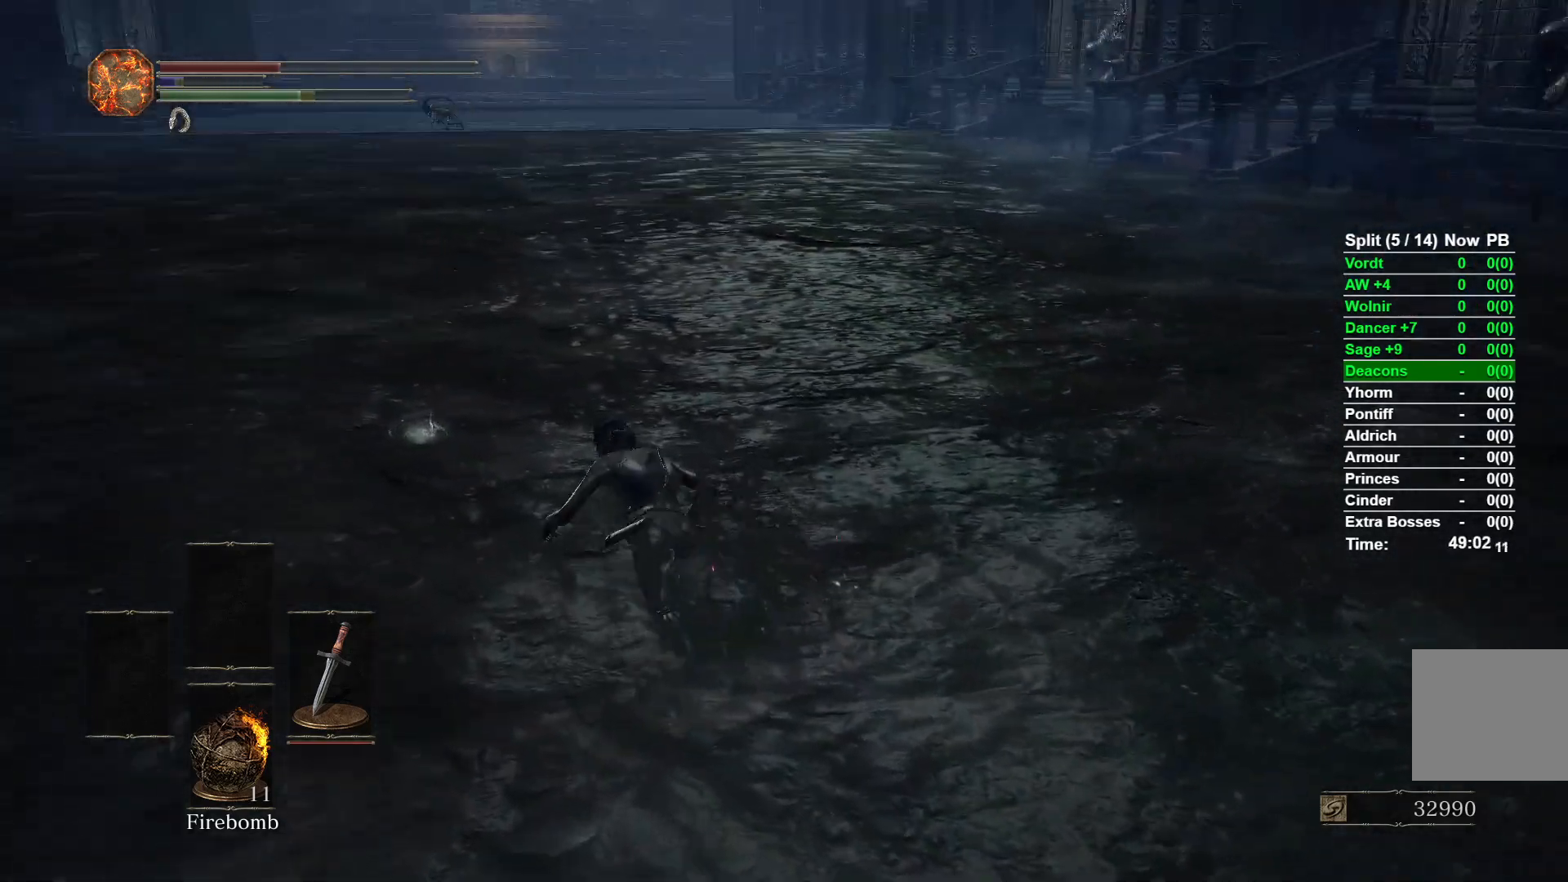
{"buttons": ["A"], "left_stick": "left", "right_stick": "center", "events": [[67, "left_stick", "center"], [117, "L2", "up"], [183, "right_stick", "center"], [317, "left_stick", "left"], [417, "A", "down"]]}
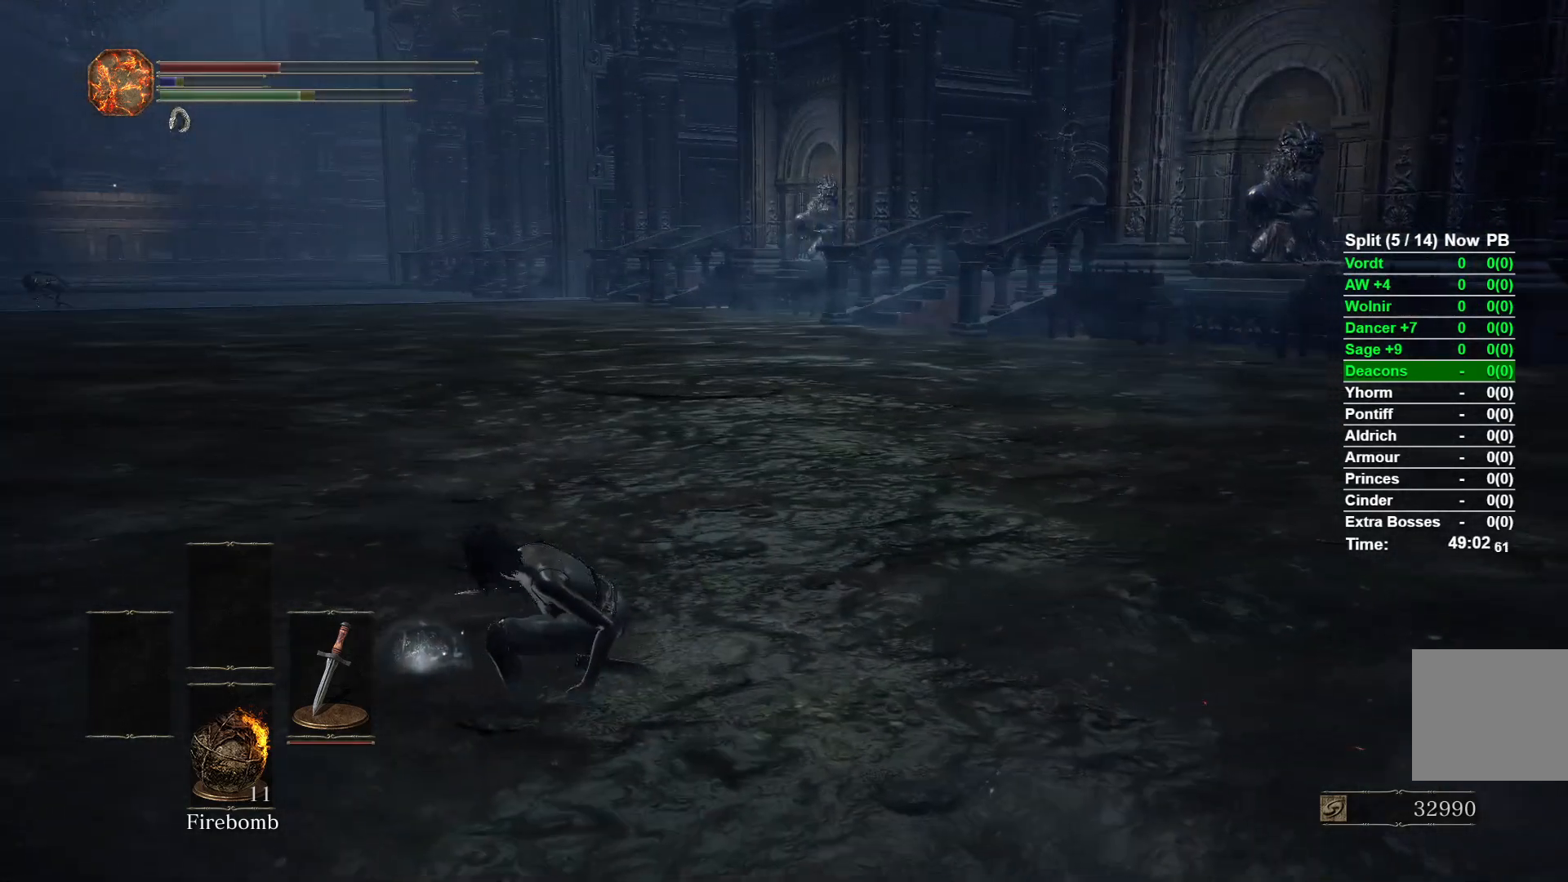
{"buttons": [], "left_stick": "up-left", "right_stick": "center", "events": [[17, "A", "up"], [83, "A", "down"], [167, "A", "up"], [200, "A", "down"], [317, "A", "up"], [400, "A", "down"], [450, "left_stick", "up-left"], [467, "A", "up"]]}
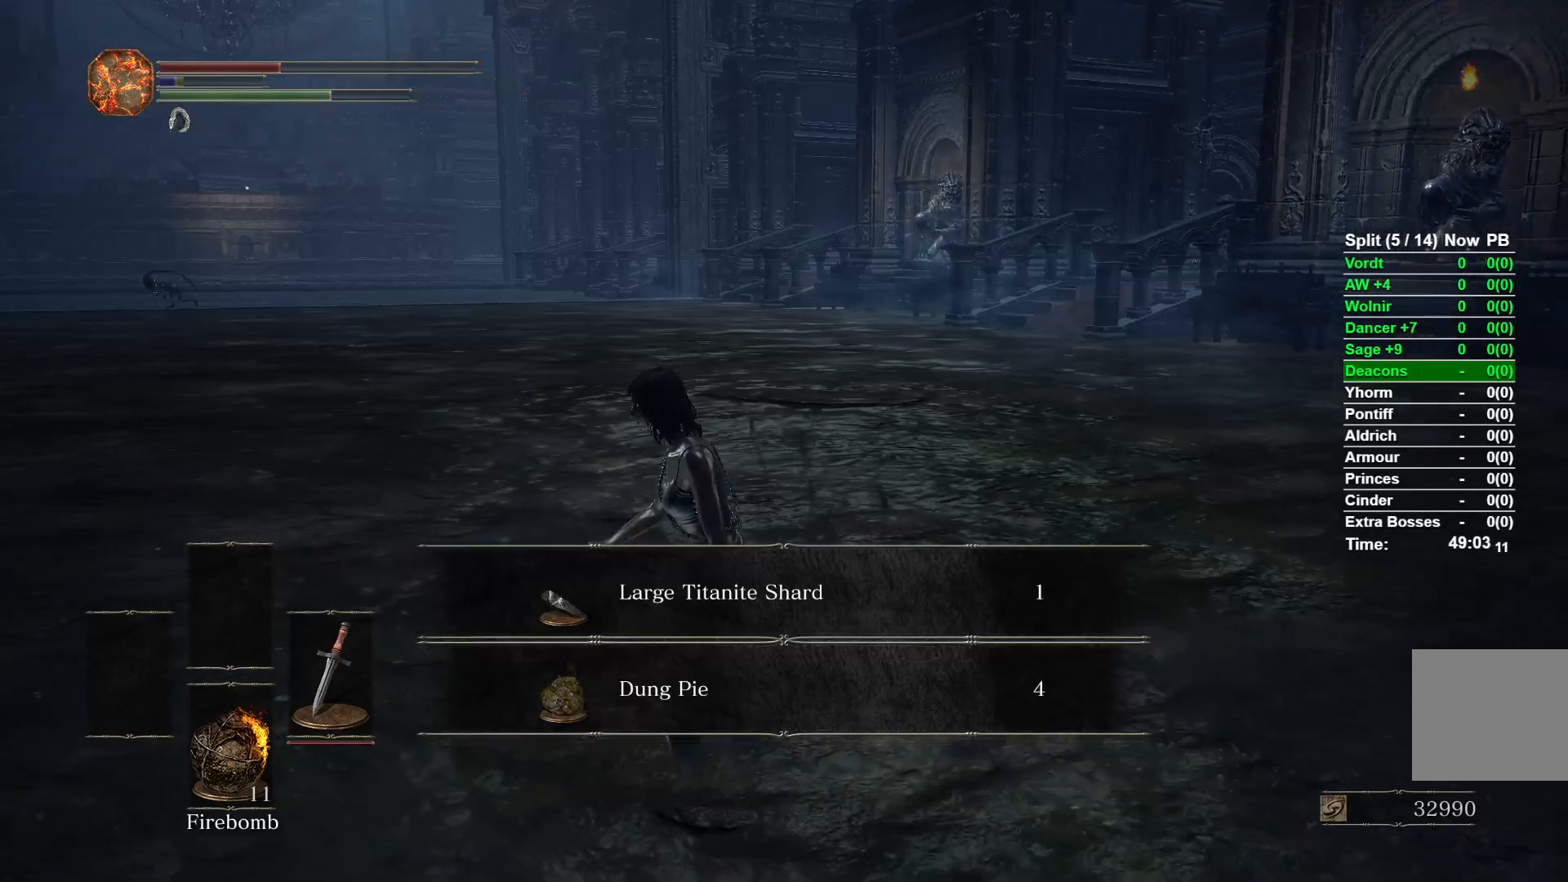
{"buttons": [], "left_stick": "up", "right_stick": "left", "events": [[117, "left_stick", "up"], [183, "A", "down"], [267, "A", "up"], [333, "A", "down"], [417, "A", "up"], [483, "right_stick", "left"]]}
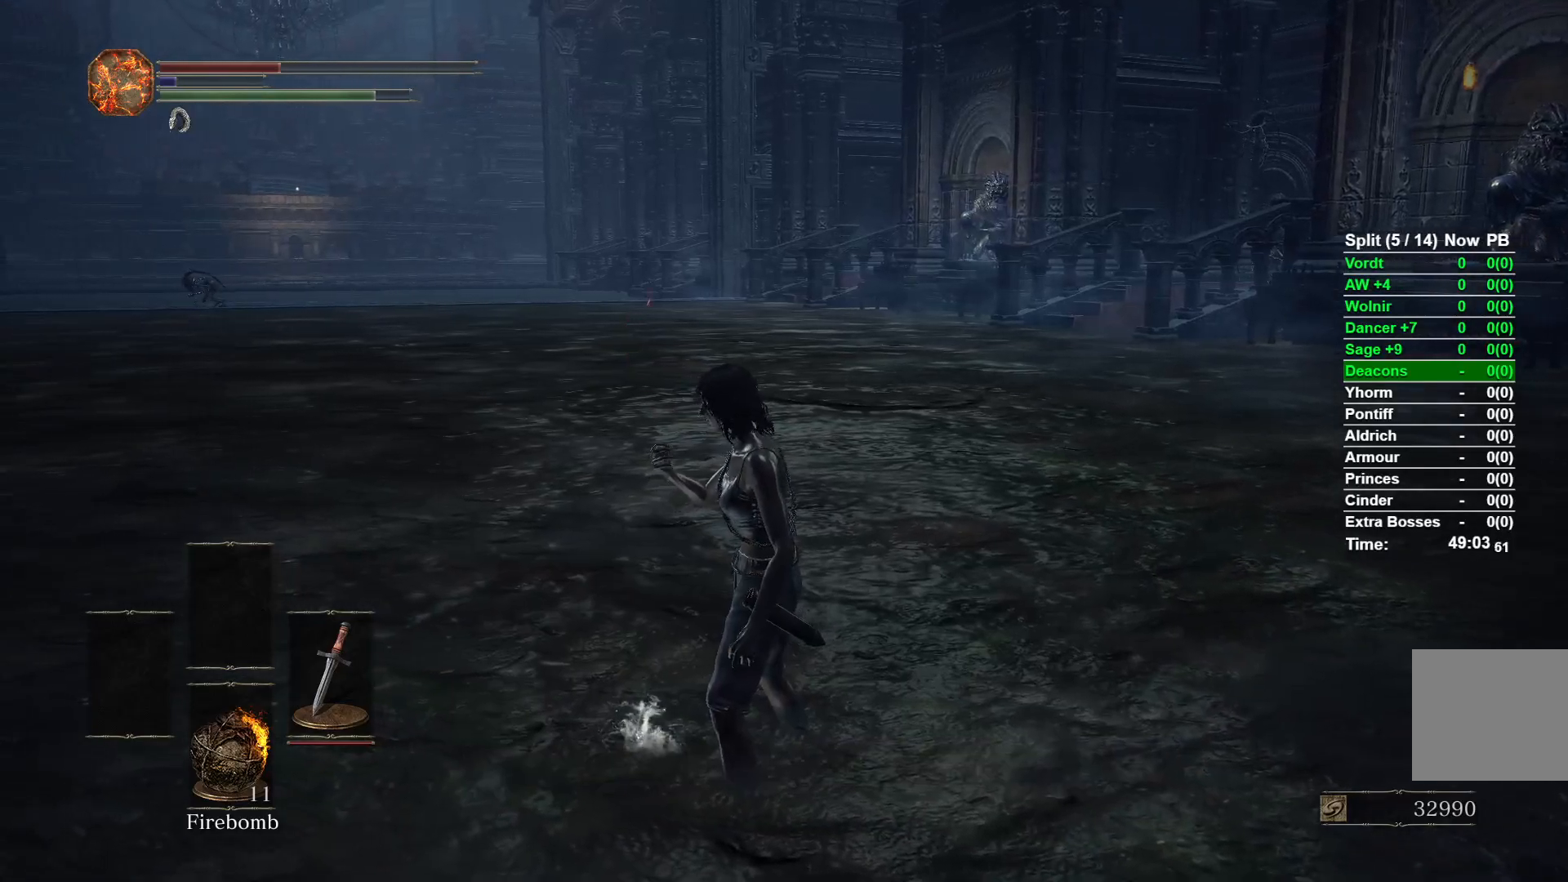
{"buttons": ["L2"], "left_stick": "up", "right_stick": "center", "events": [[167, "right_stick", "center"], [217, "L2", "down"]]}
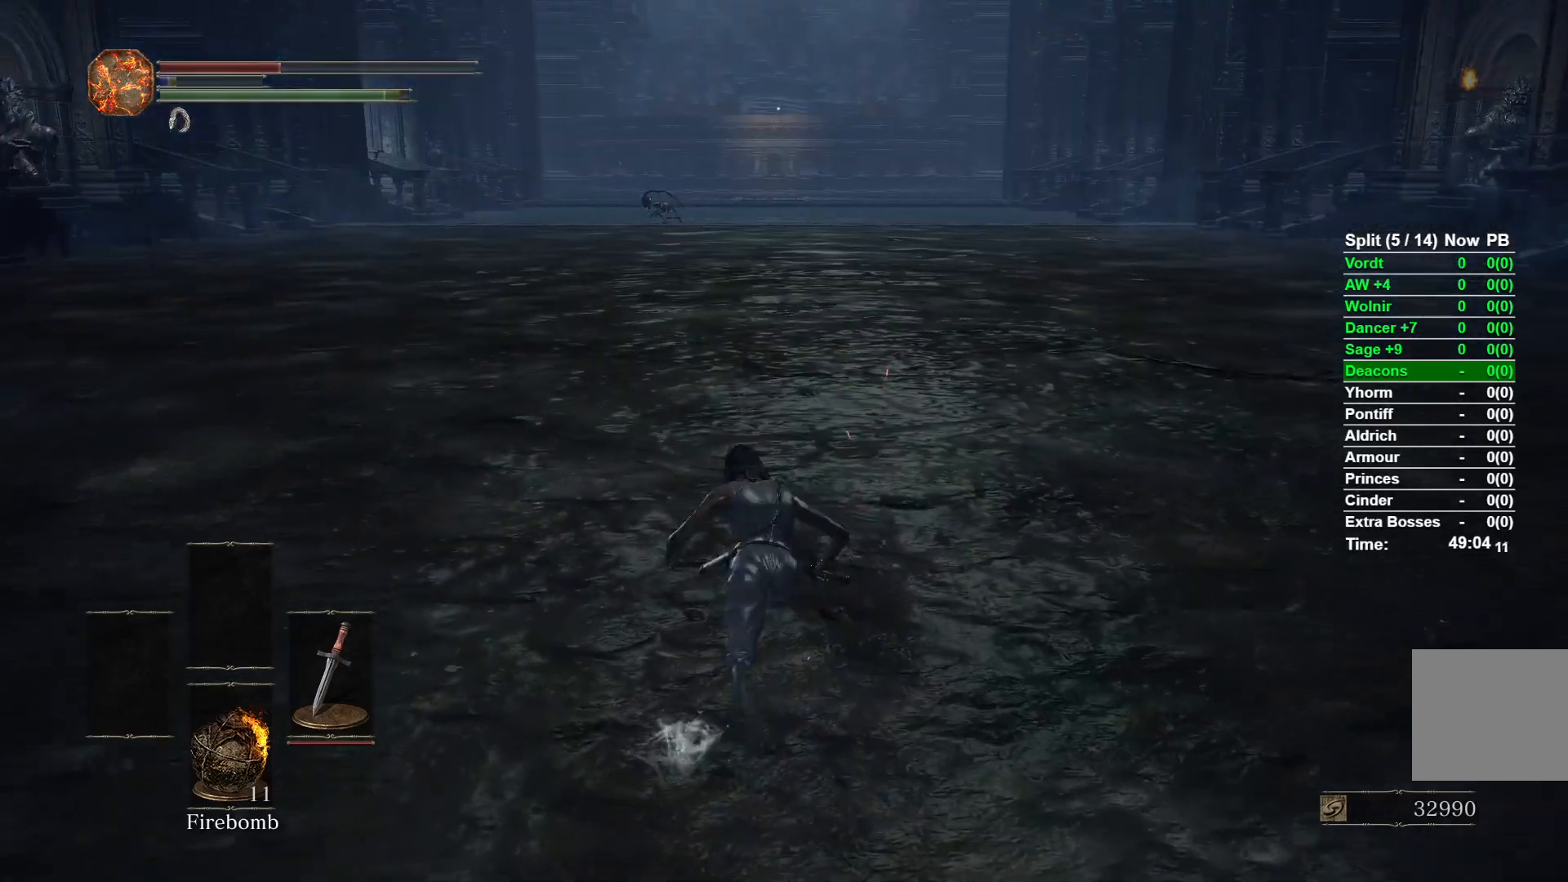
{"buttons": ["START"], "left_stick": "up", "right_stick": "center", "events": [[33, "START", "down"], [67, "left_stick", "center"], [100, "L2", "up"], [133, "START", "up"], [150, "DPAD_RIGHT", "down"], [233, "A", "down"], [300, "DPAD_RIGHT", "up"], [367, "A", "up"], [483, "left_stick", "up"], [500, "START", "down"]]}
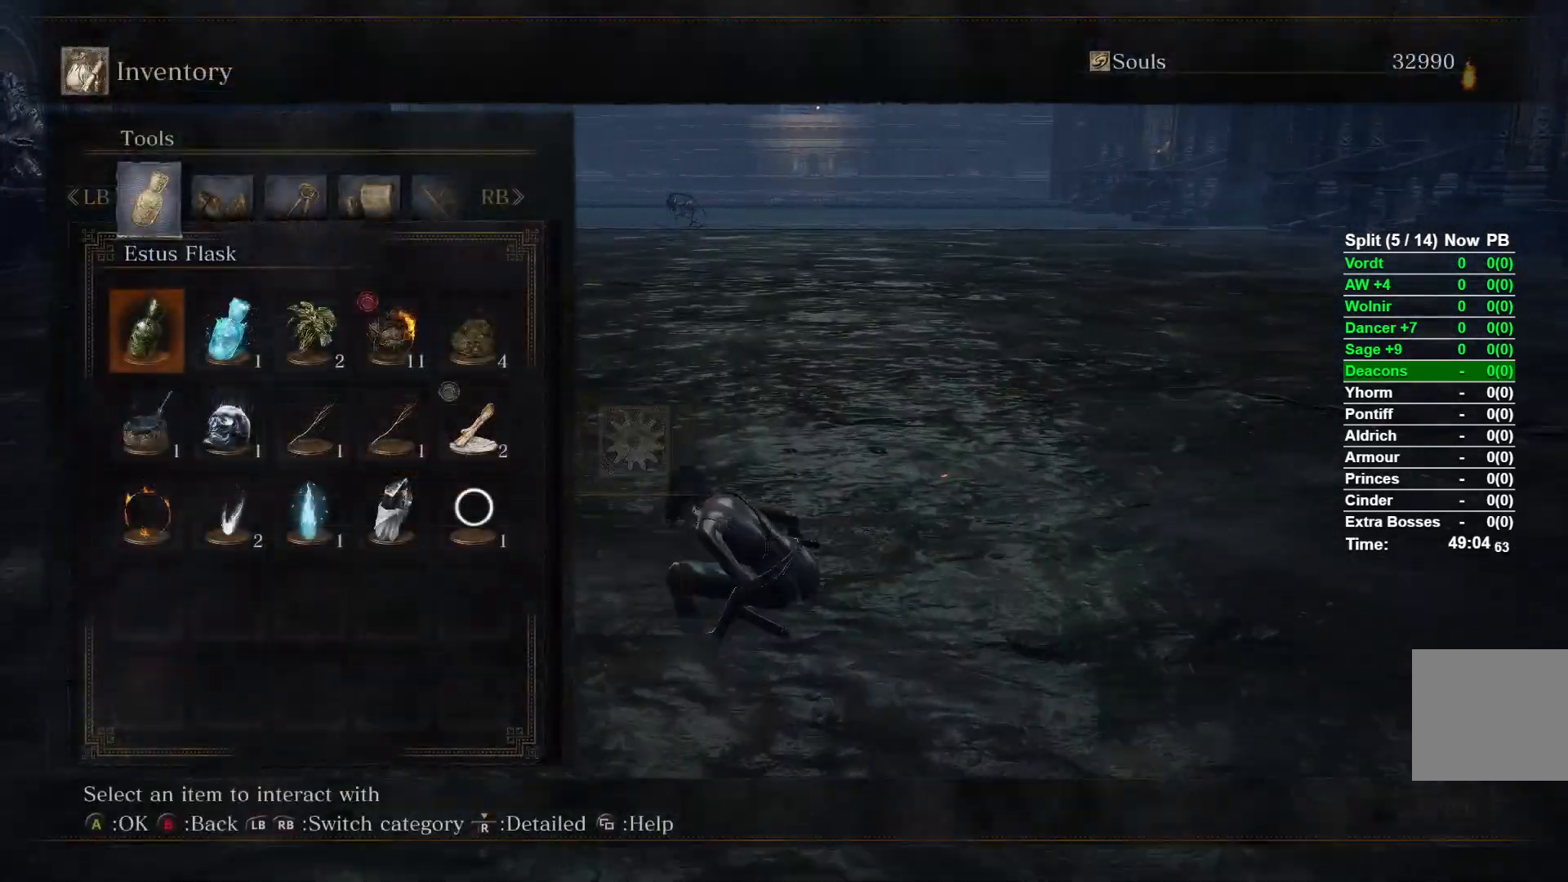
{"buttons": ["L2"], "left_stick": "up", "right_stick": "center", "events": [[150, "START", "up"], [317, "L2", "down"]]}
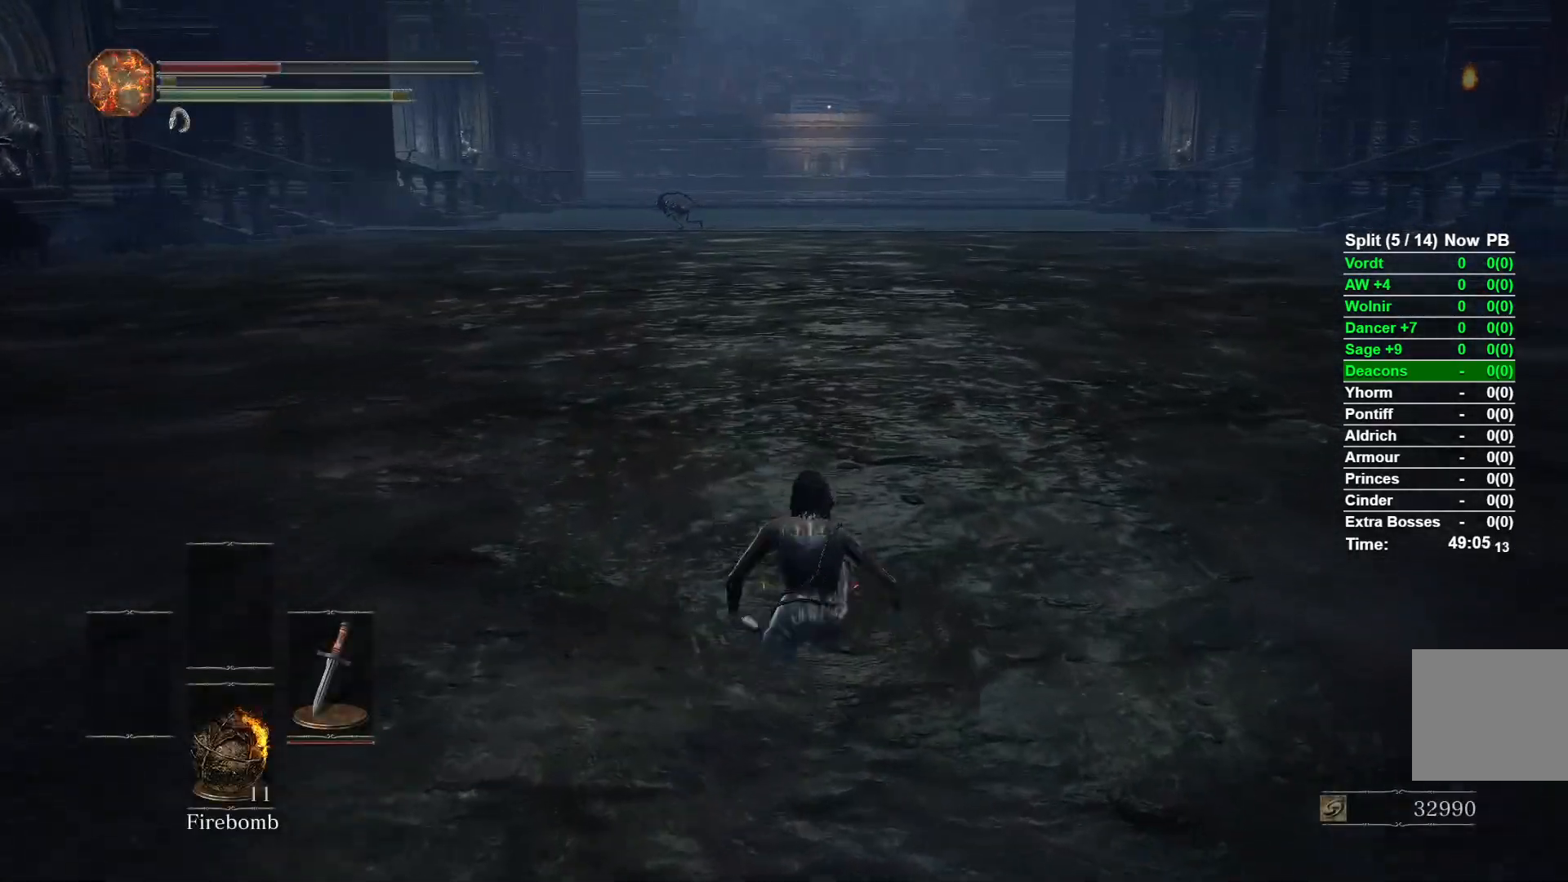
{"buttons": ["L2"], "left_stick": "up", "right_stick": "center", "events": [[117, "L2", "up"], [183, "right_stick", "right"], [350, "right_stick", "center"], [467, "L2", "down"]]}
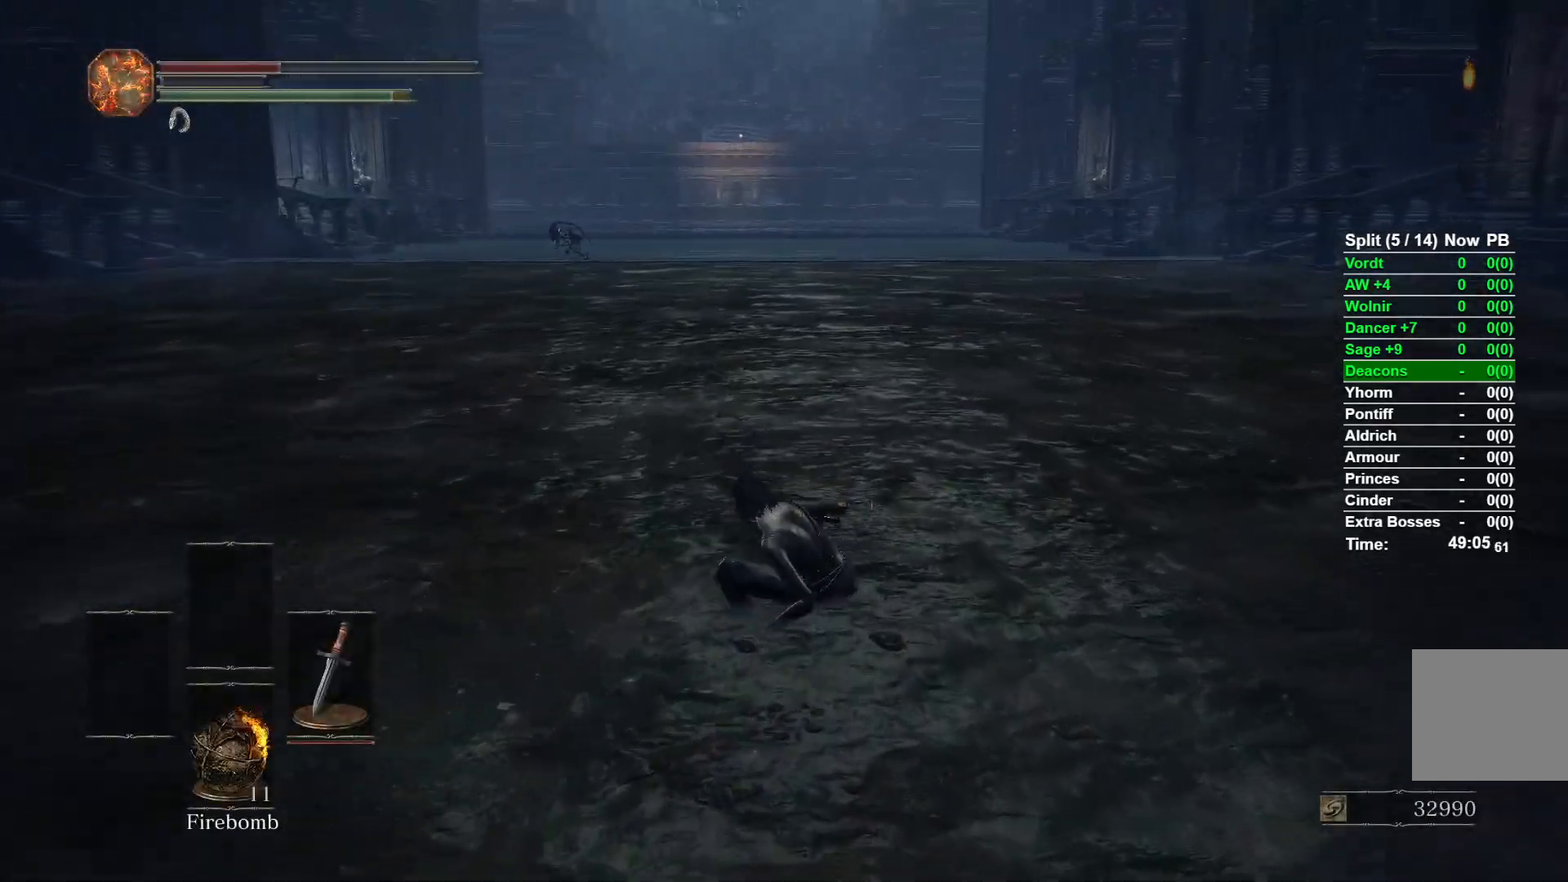
{"buttons": [], "left_stick": "up", "right_stick": "center", "events": [[217, "L2", "up"]]}
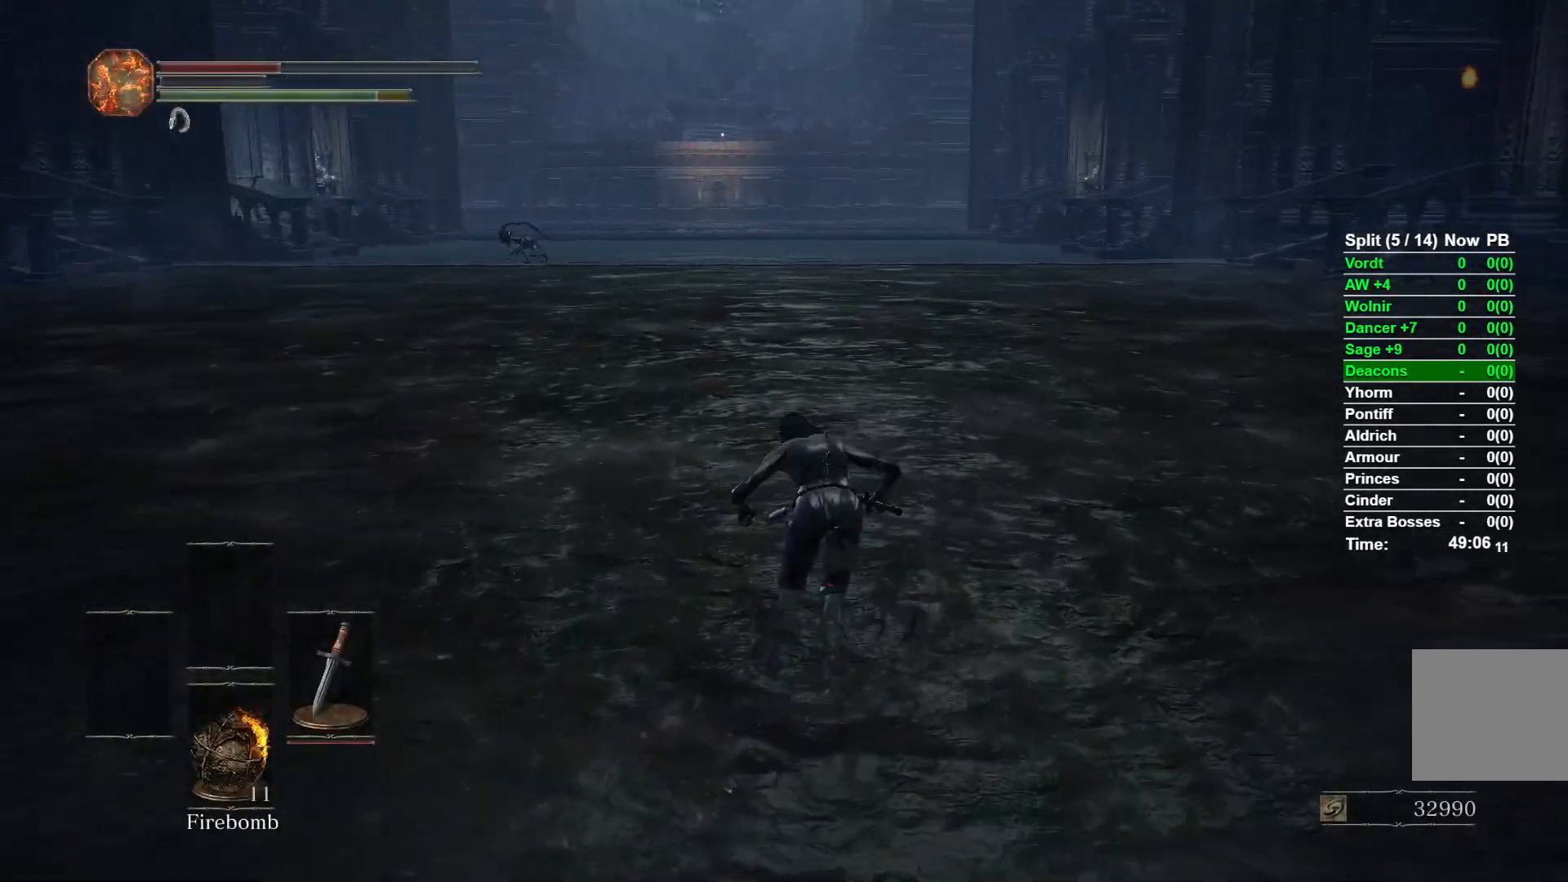
{"buttons": ["L2"], "left_stick": "up", "right_stick": "center", "events": [[250, "L2", "down"]]}
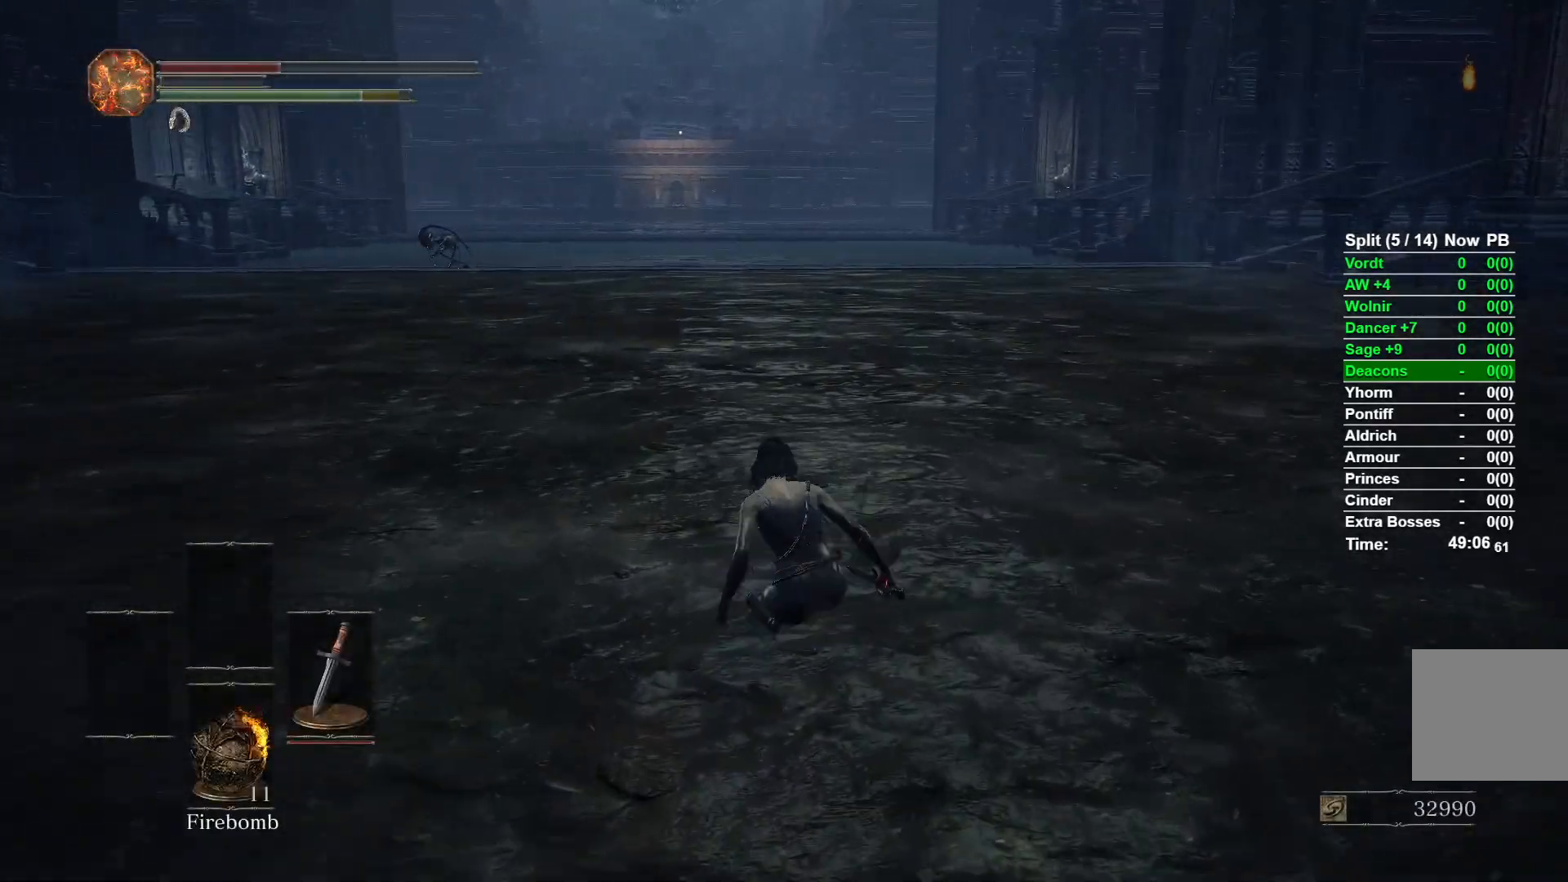
{"buttons": [], "left_stick": "up", "right_stick": "left", "events": [[117, "L2", "up"], [400, "right_stick", "left"]]}
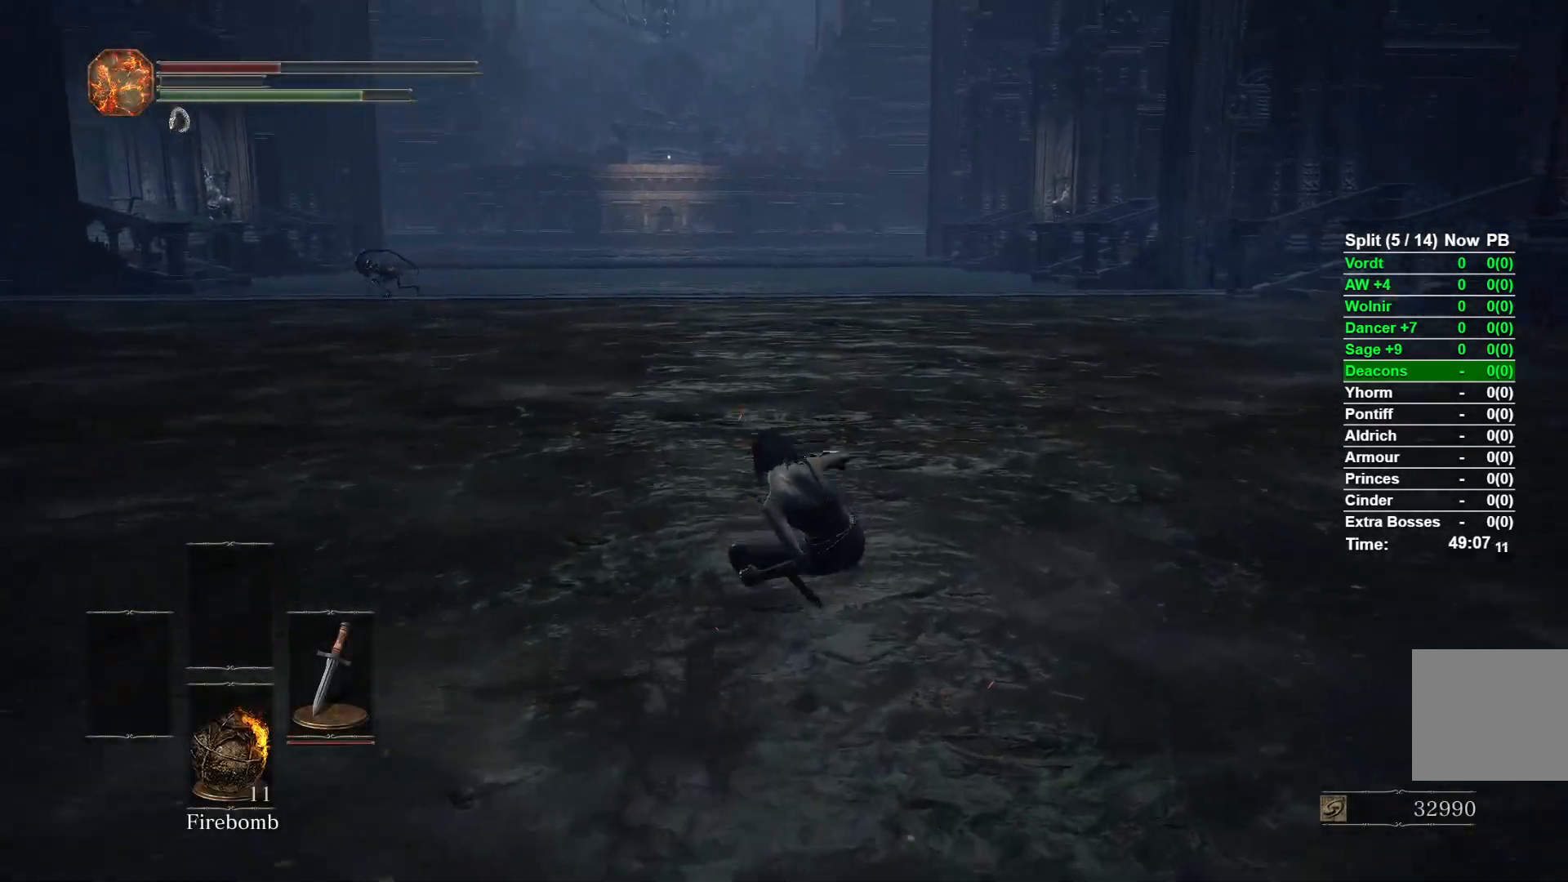
{"buttons": [], "left_stick": "up", "right_stick": "center", "events": [[67, "L2", "down"], [67, "right_stick", "center"], [450, "L2", "up"]]}
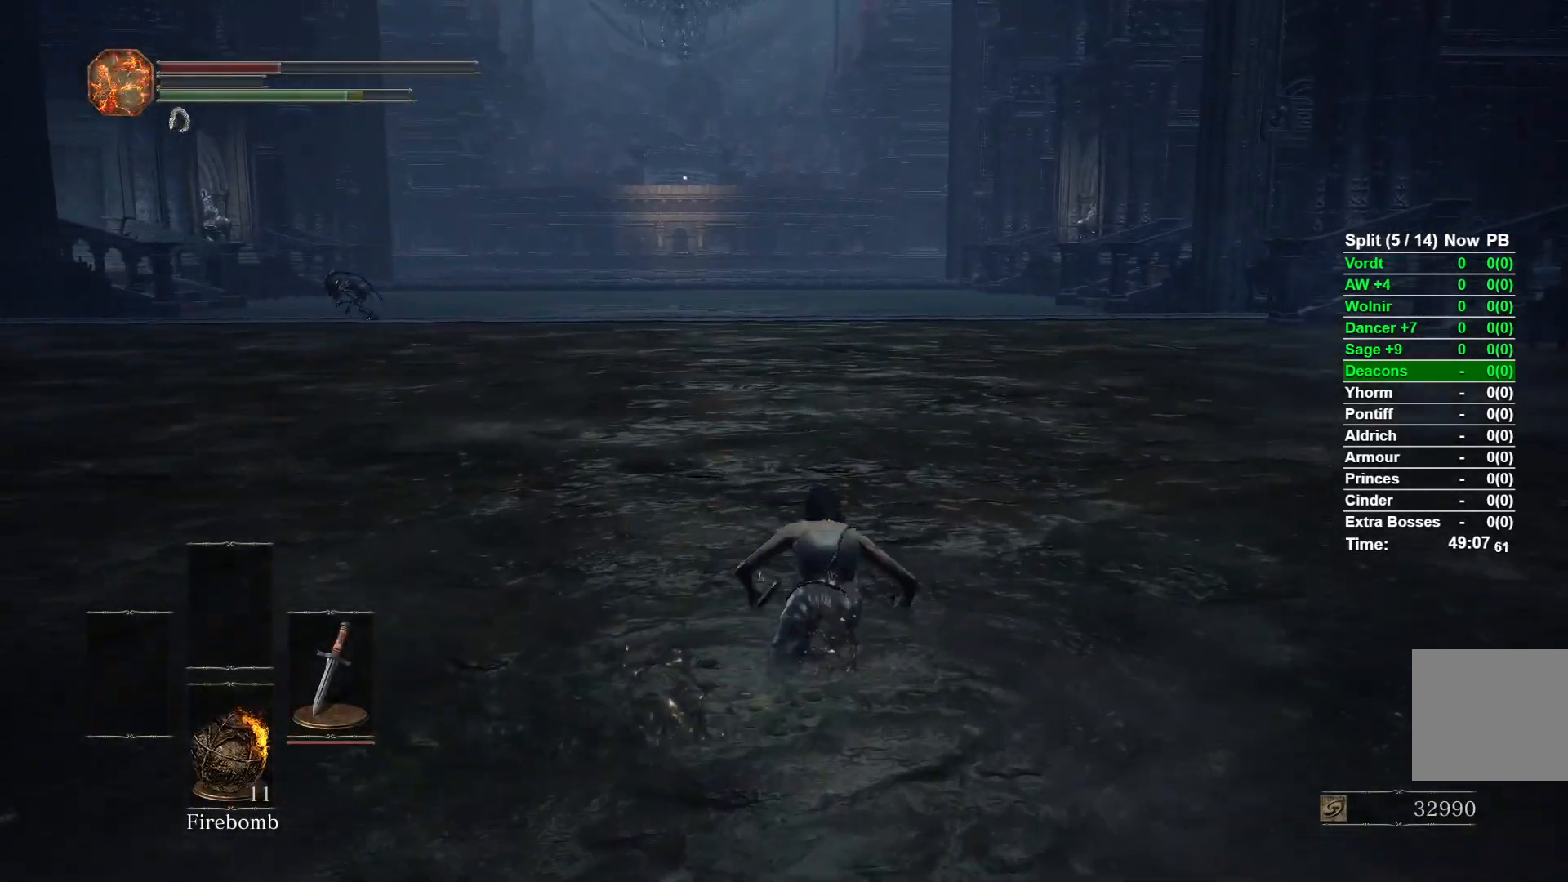
{"buttons": ["L2"], "left_stick": "up", "right_stick": "center", "events": [[367, "L2", "down"]]}
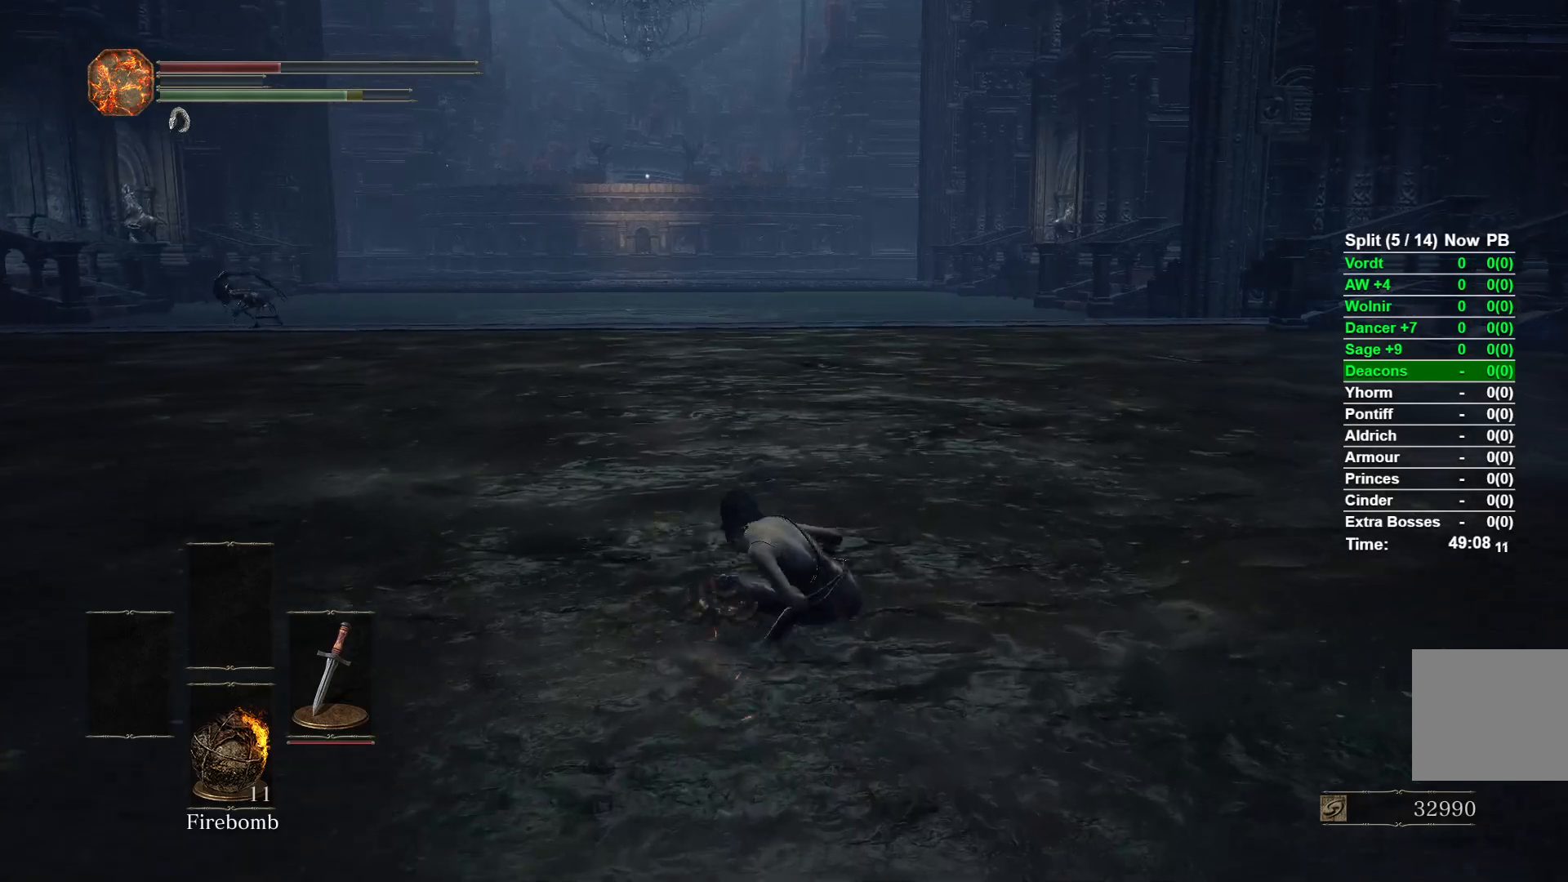
{"buttons": ["A"], "left_stick": "center", "right_stick": "center", "events": [[183, "START", "down"], [200, "L2", "up"], [217, "left_stick", "center"], [267, "START", "up"], [300, "DPAD_RIGHT", "down"], [417, "A", "down"], [467, "DPAD_RIGHT", "up"]]}
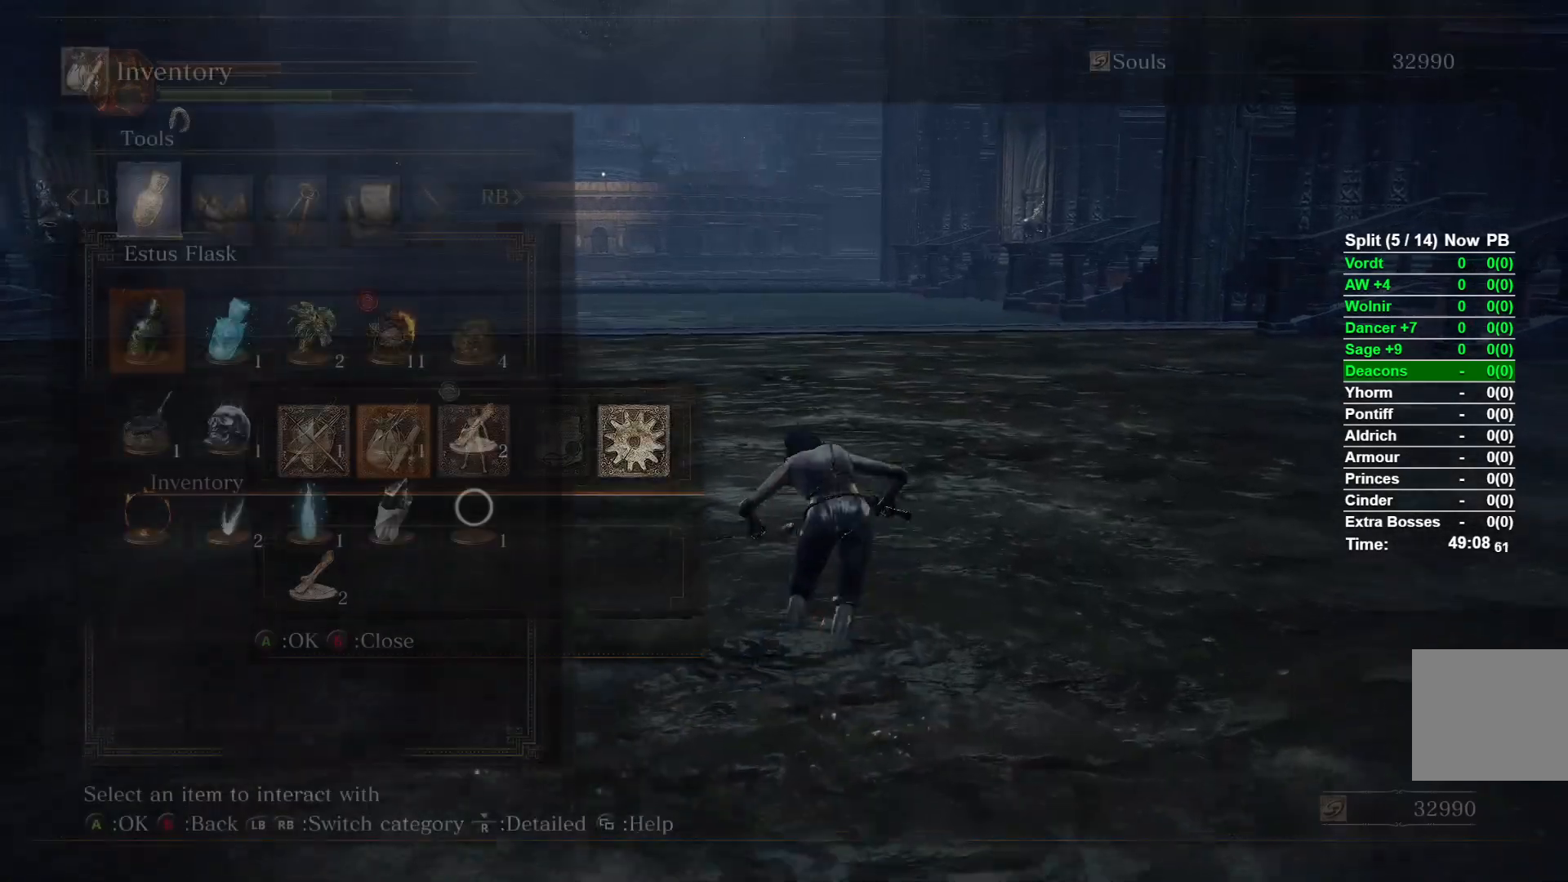
{"buttons": [], "left_stick": "up", "right_stick": "center", "events": [[67, "A", "up"], [183, "left_stick", "up"]]}
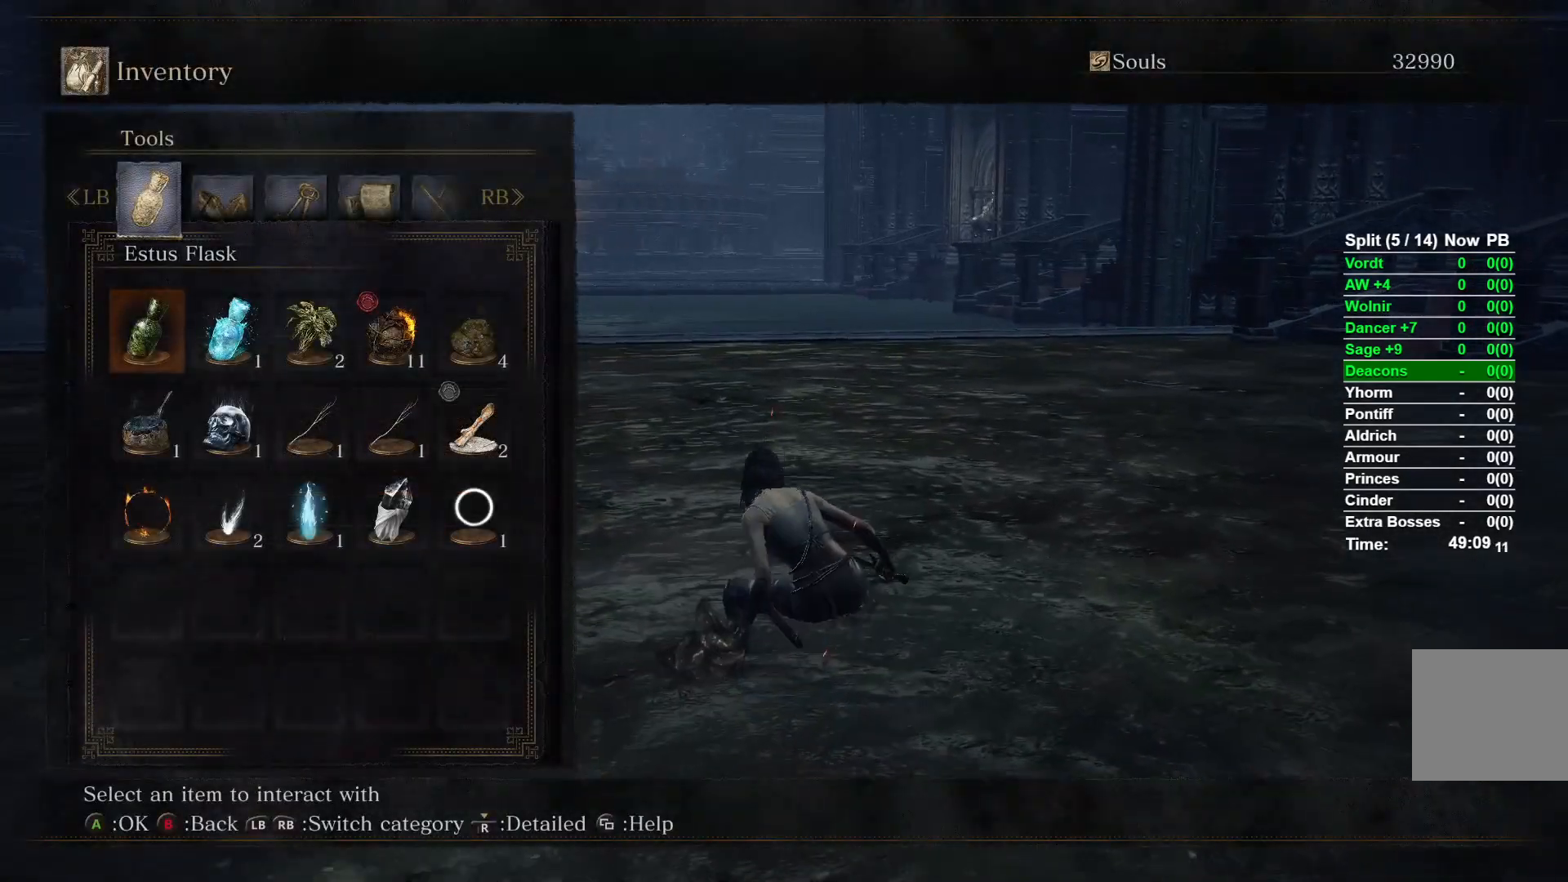
{"buttons": ["START"], "left_stick": "up", "right_stick": "center", "events": [[433, "START", "down"]]}
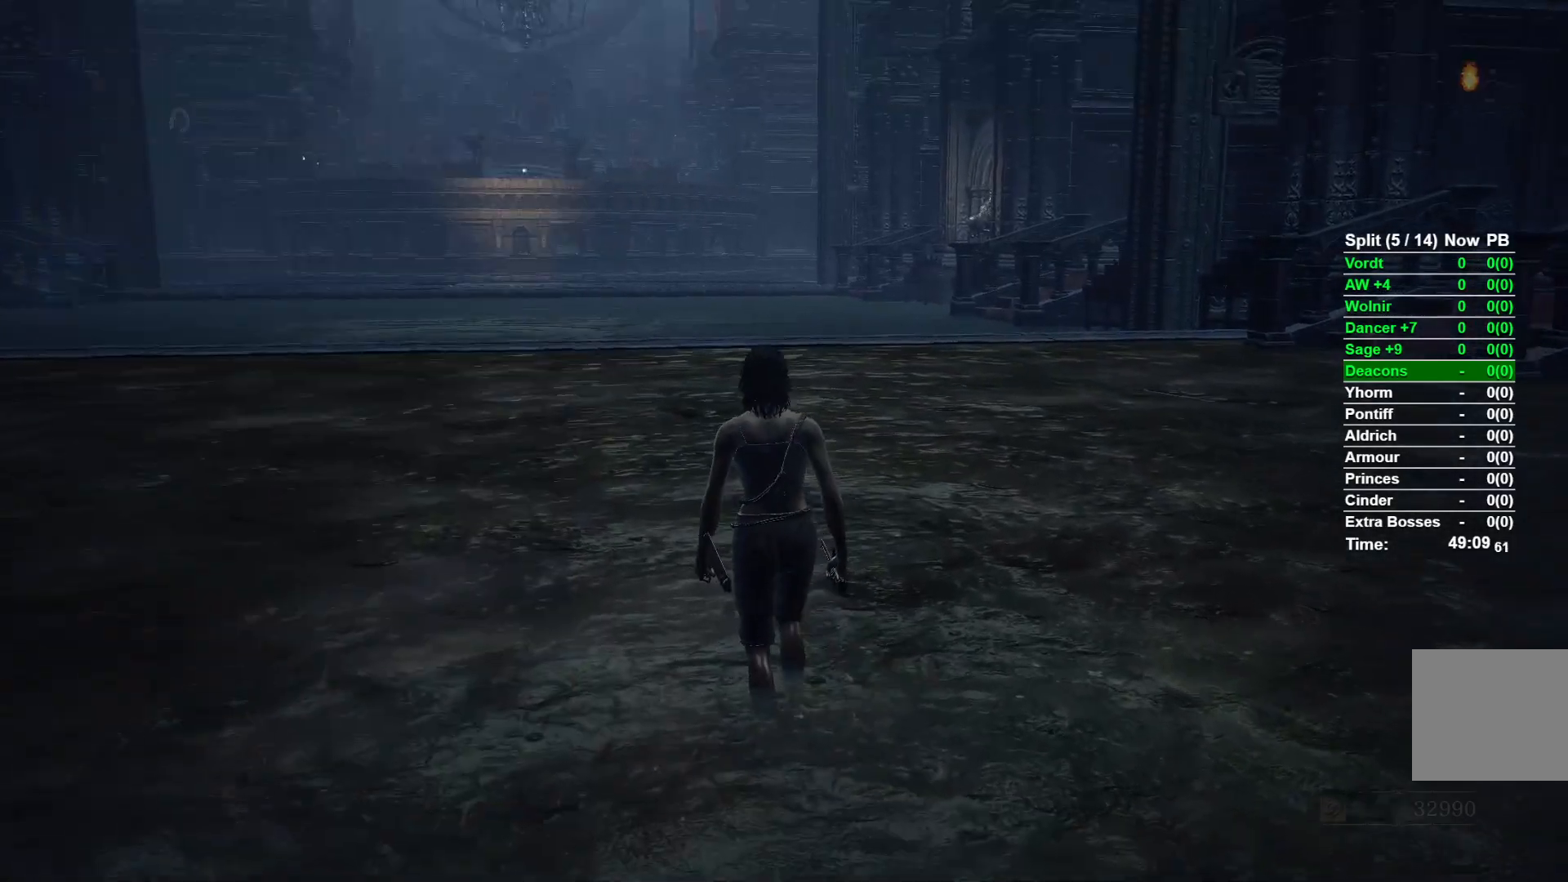
{"buttons": [], "left_stick": "up", "right_stick": "center", "events": [[50, "START", "up"], [250, "right_stick", "left"], [417, "right_stick", "center"]]}
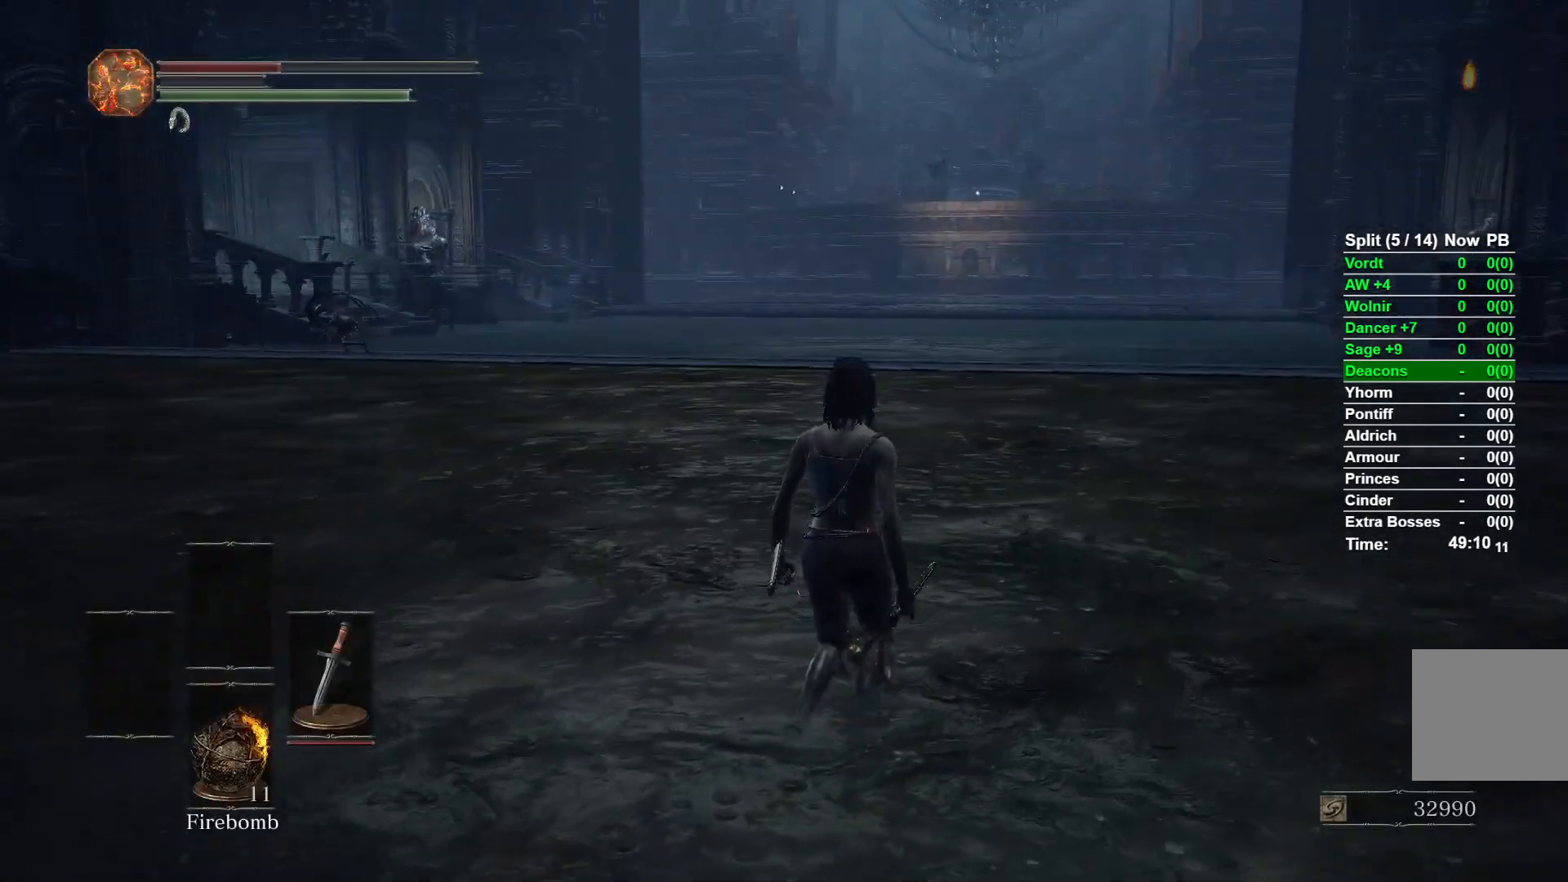
{"buttons": [], "left_stick": "up", "right_stick": "center", "events": [[17, "L2", "down"], [267, "L2", "up"]]}
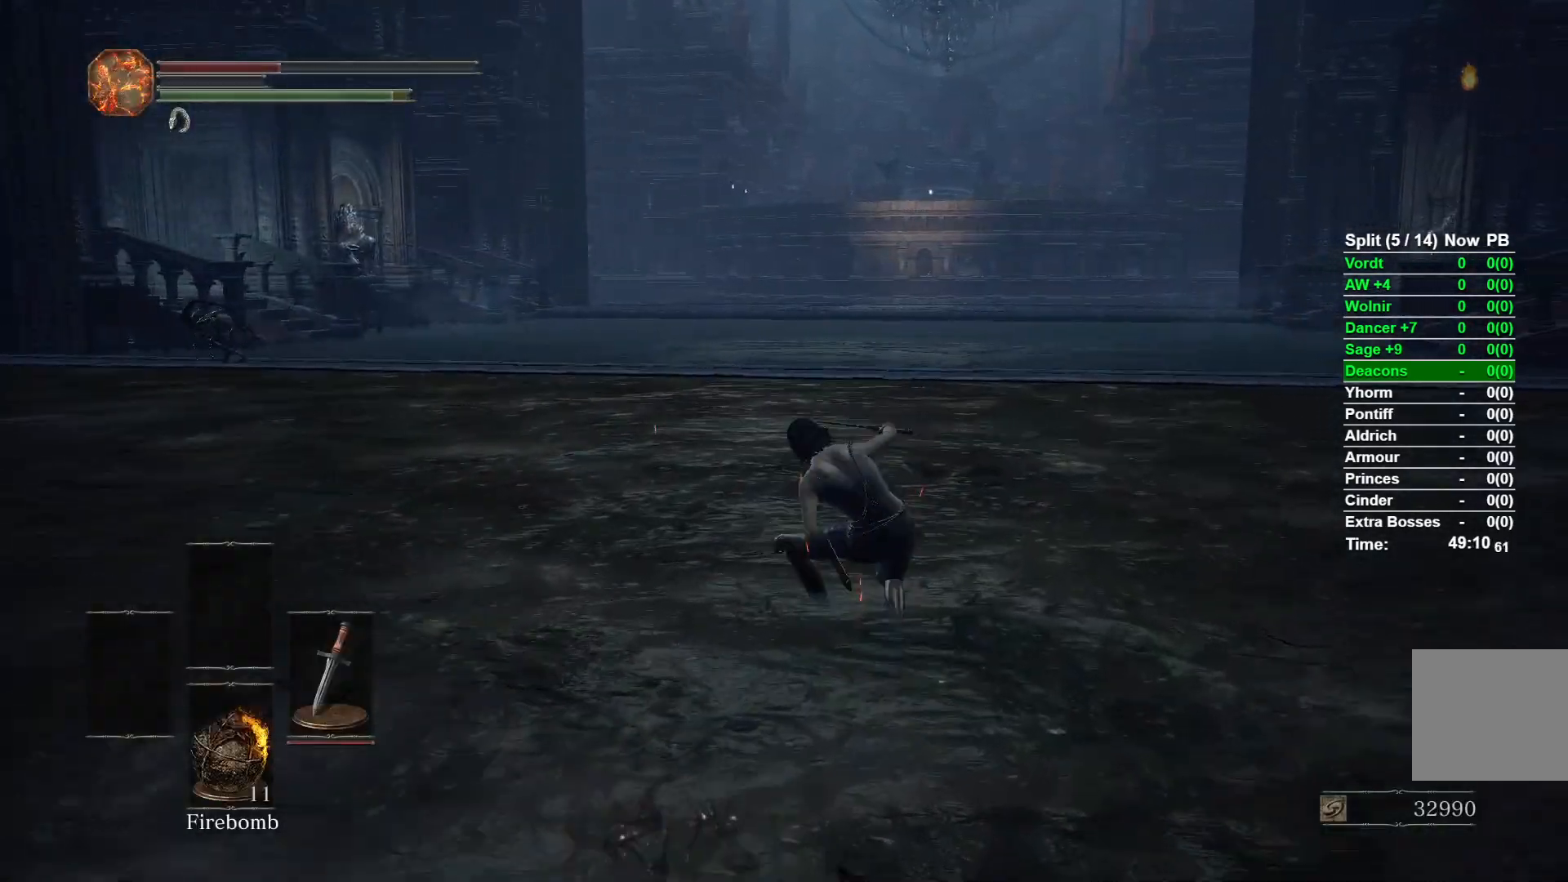
{"buttons": ["START"], "left_stick": "up", "right_stick": "center", "events": [[183, "L2", "down"], [483, "L2", "up"], [483, "START", "down"]]}
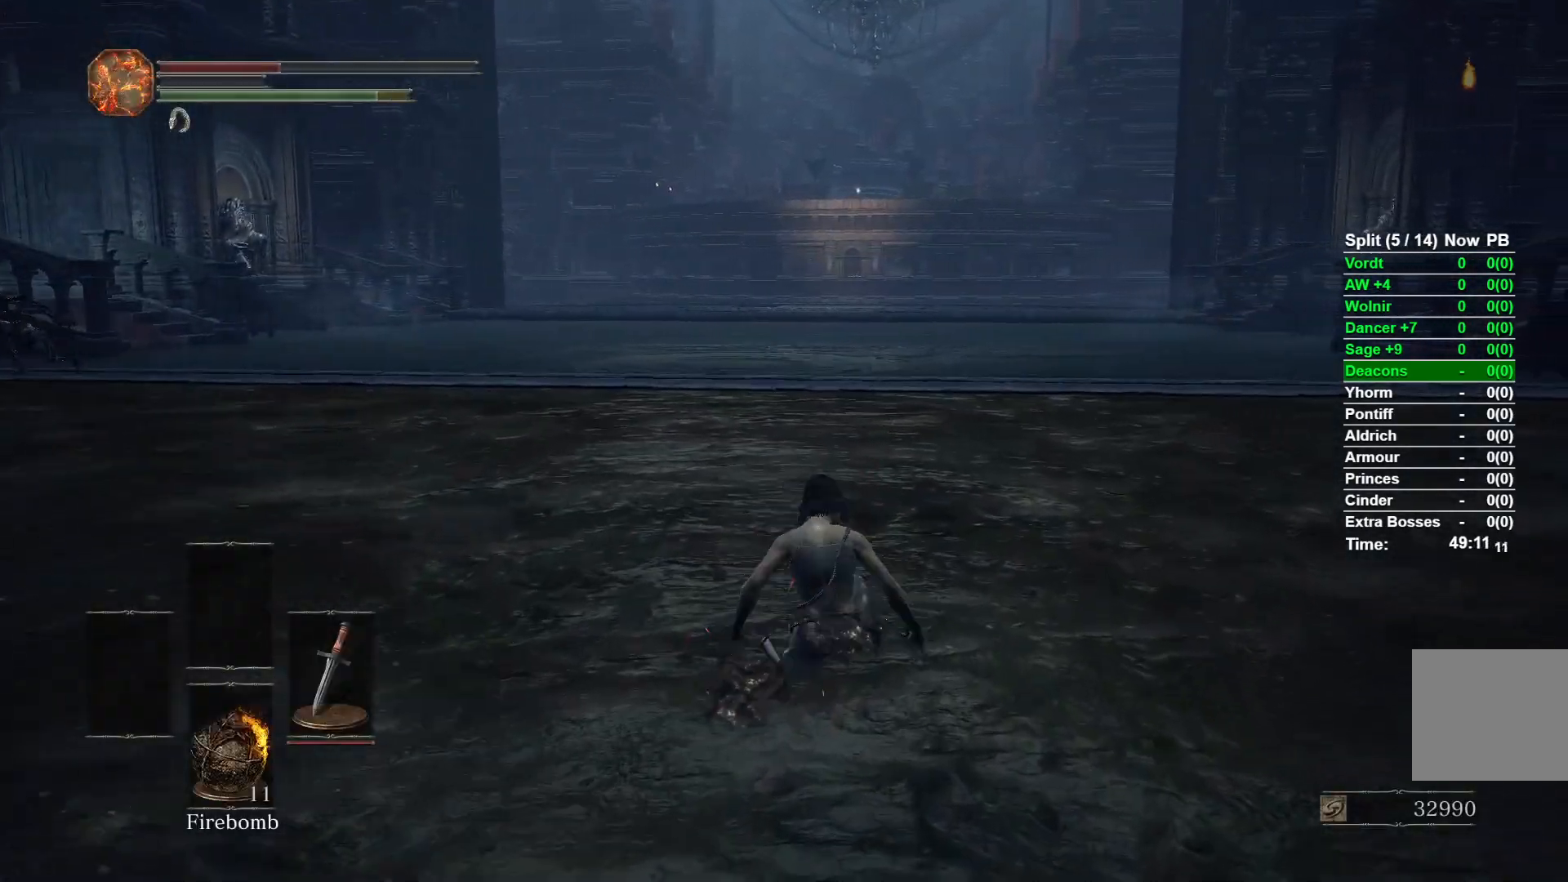
{"buttons": ["DPAD_DOWN"], "left_stick": "up", "right_stick": "center", "events": [[17, "left_stick", "center"], [100, "DPAD_RIGHT", "down"], [100, "START", "up"], [200, "A", "down"], [267, "DPAD_RIGHT", "up"], [333, "A", "up"], [483, "left_stick", "up"], [500, "DPAD_DOWN", "down"]]}
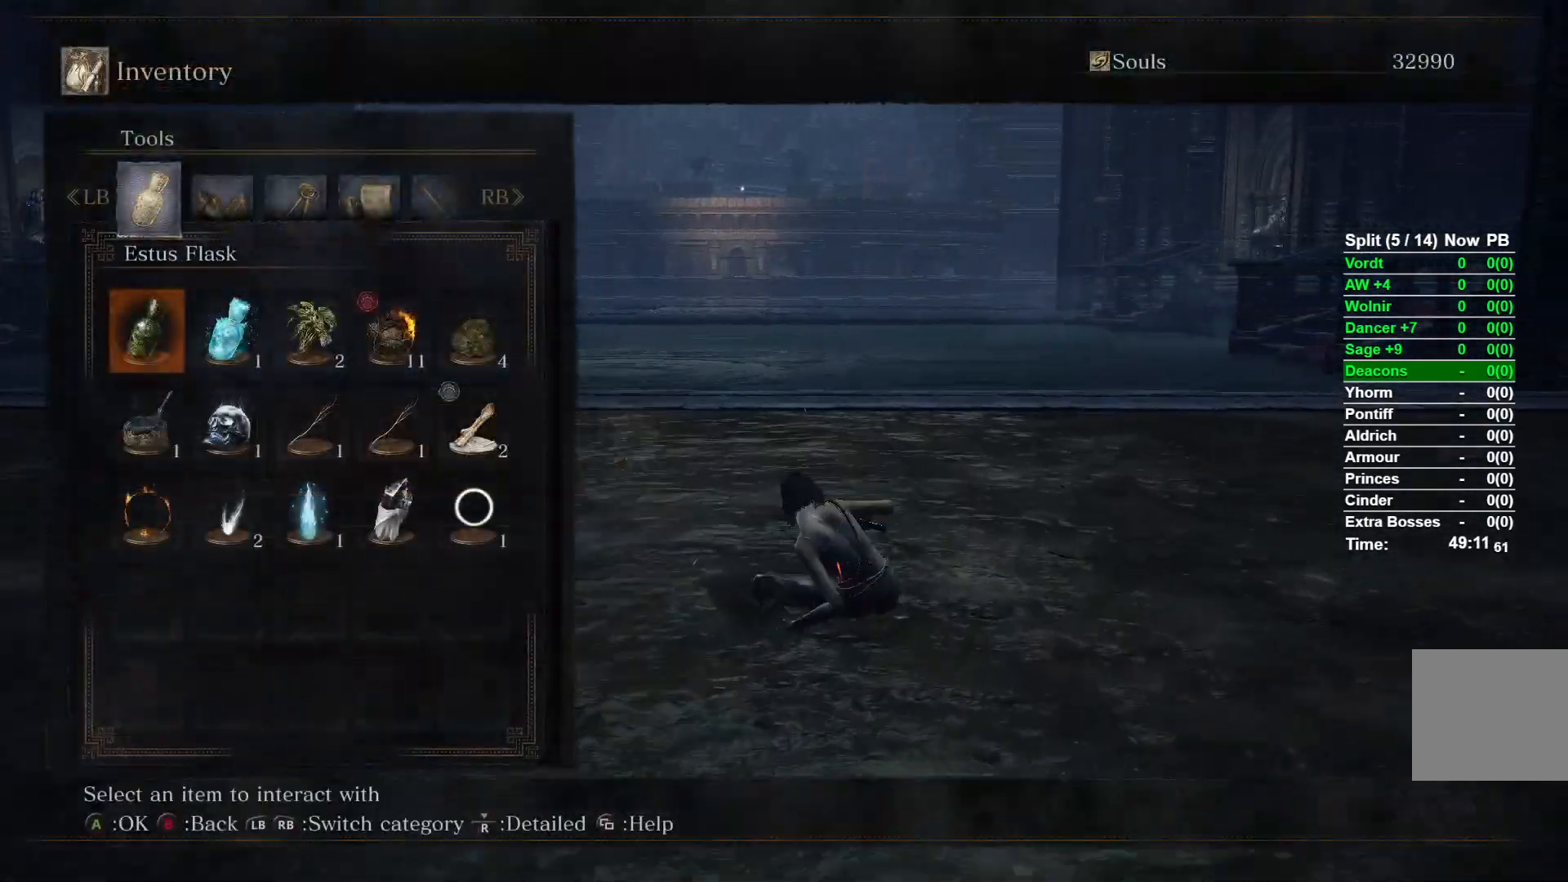
{"buttons": [], "left_stick": "up", "right_stick": "center", "events": [[283, "DPAD_DOWN", "up"], [383, "DPAD_RIGHT", "down"], [500, "DPAD_RIGHT", "up"]]}